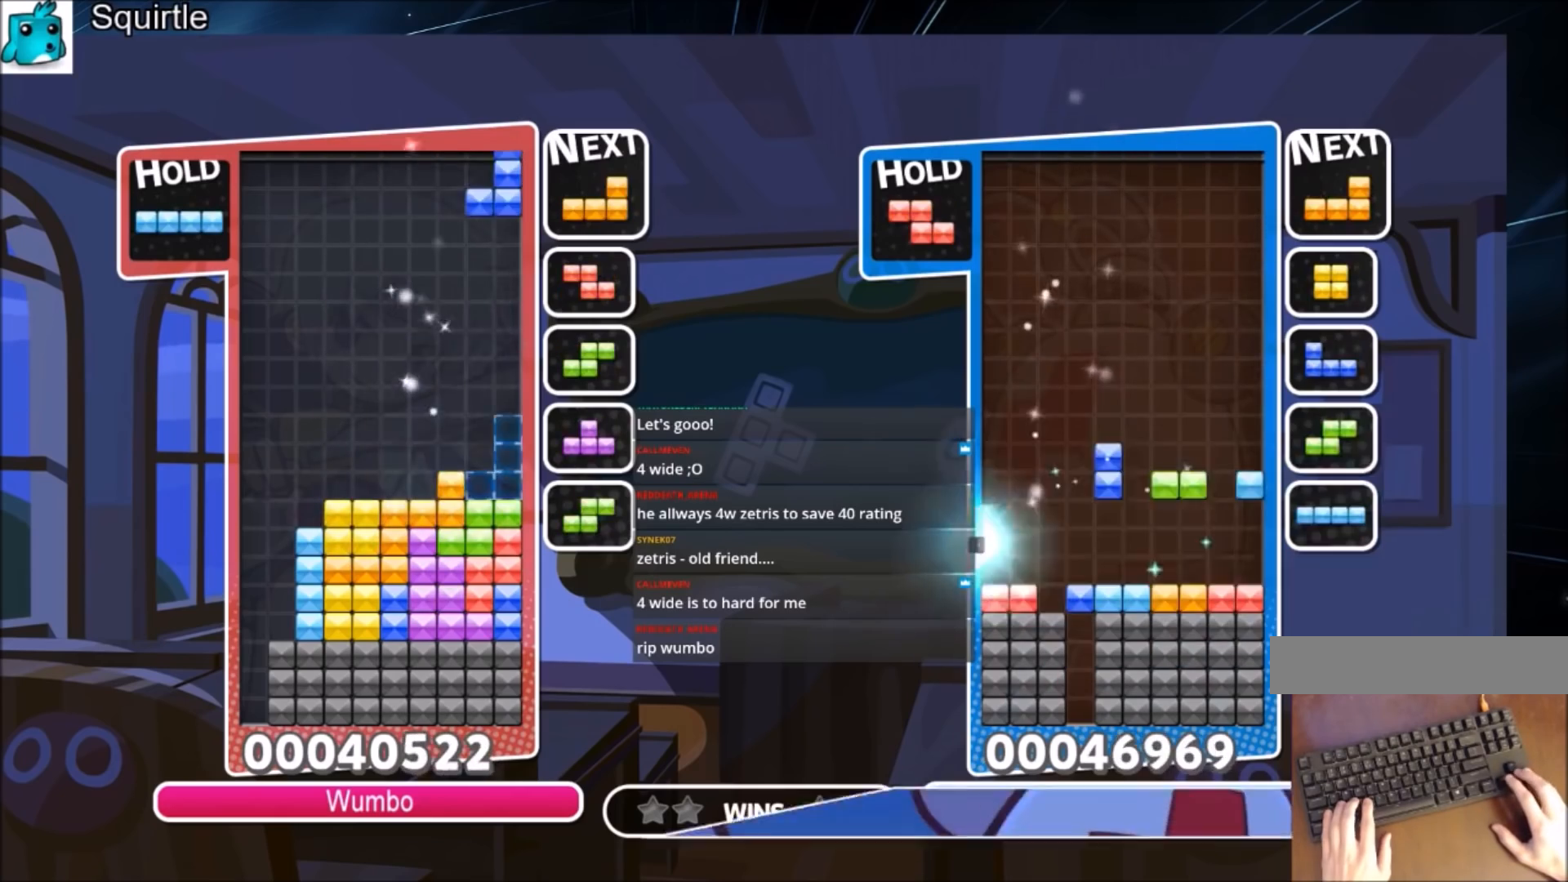
Gameplay with keyboard; each line is a JSON object with the keys held at the frame after it. "events" lists presses ("down") and releases ("up") of "c", "down", "left", "right", "shift", "up", "x" and "z" between this image and that frame as [ms after this image, input, new state], when the widget could be followed in between. No other keys are recorded. Mouse input is not recorded.
{"keys": ["x"], "events": [[67, "right", "up"], [134, "down", "down"], [134, "z", "up"], [167, "down", "up"], [301, "left", "down"], [367, "left", "up"], [434, "x", "down"]]}
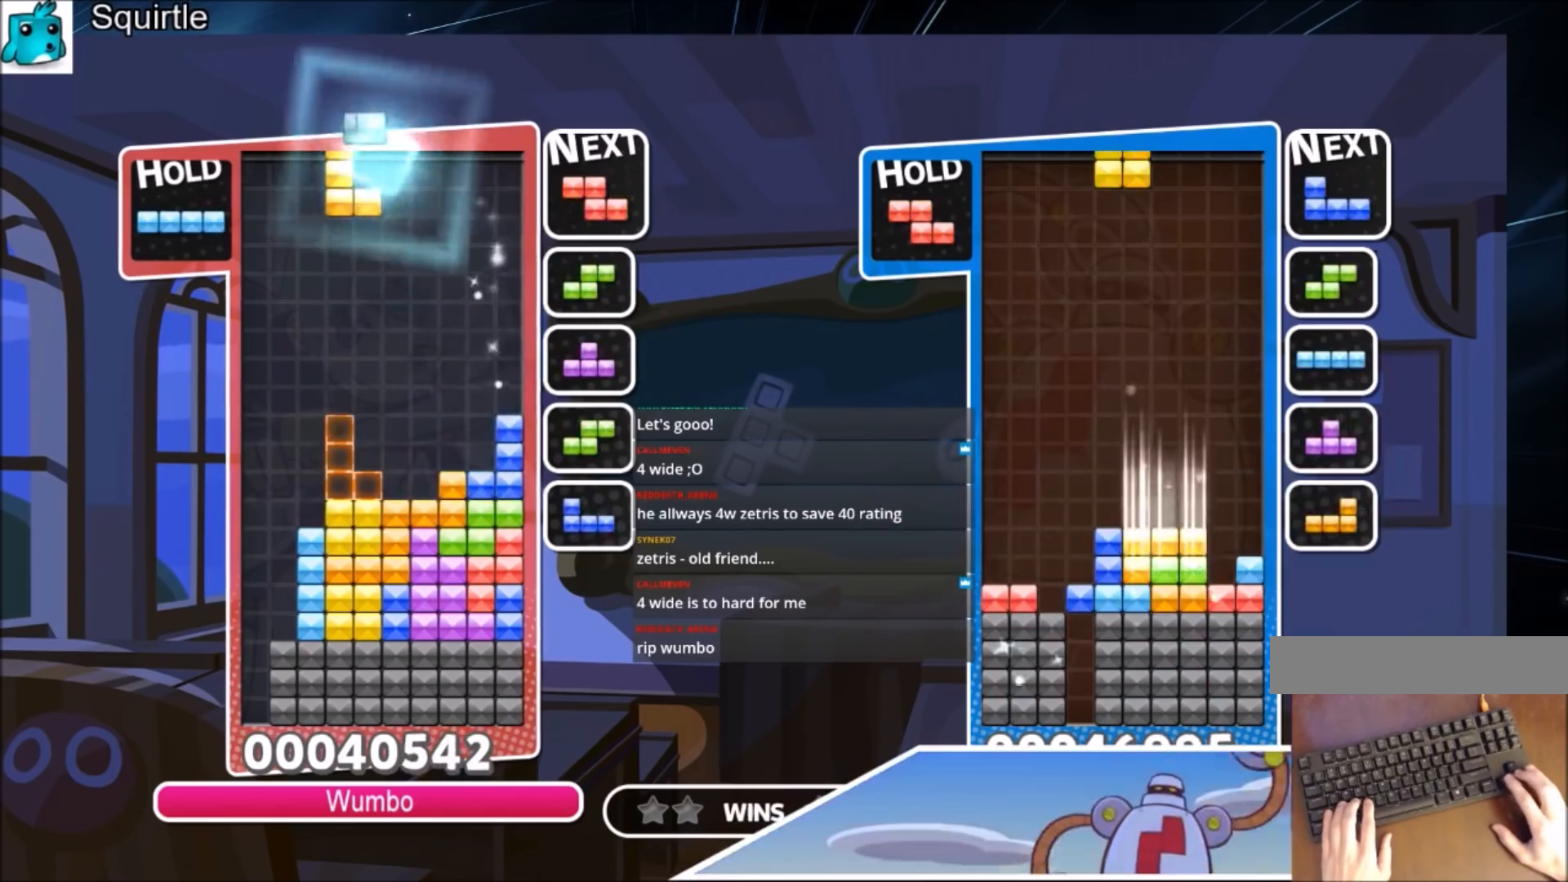
{"keys": ["down"], "events": [[100, "x", "up"], [133, "x", "down"], [233, "down", "down"], [334, "down", "up"], [334, "x", "up"], [400, "right", "down"], [500, "down", "down"], [500, "right", "up"]]}
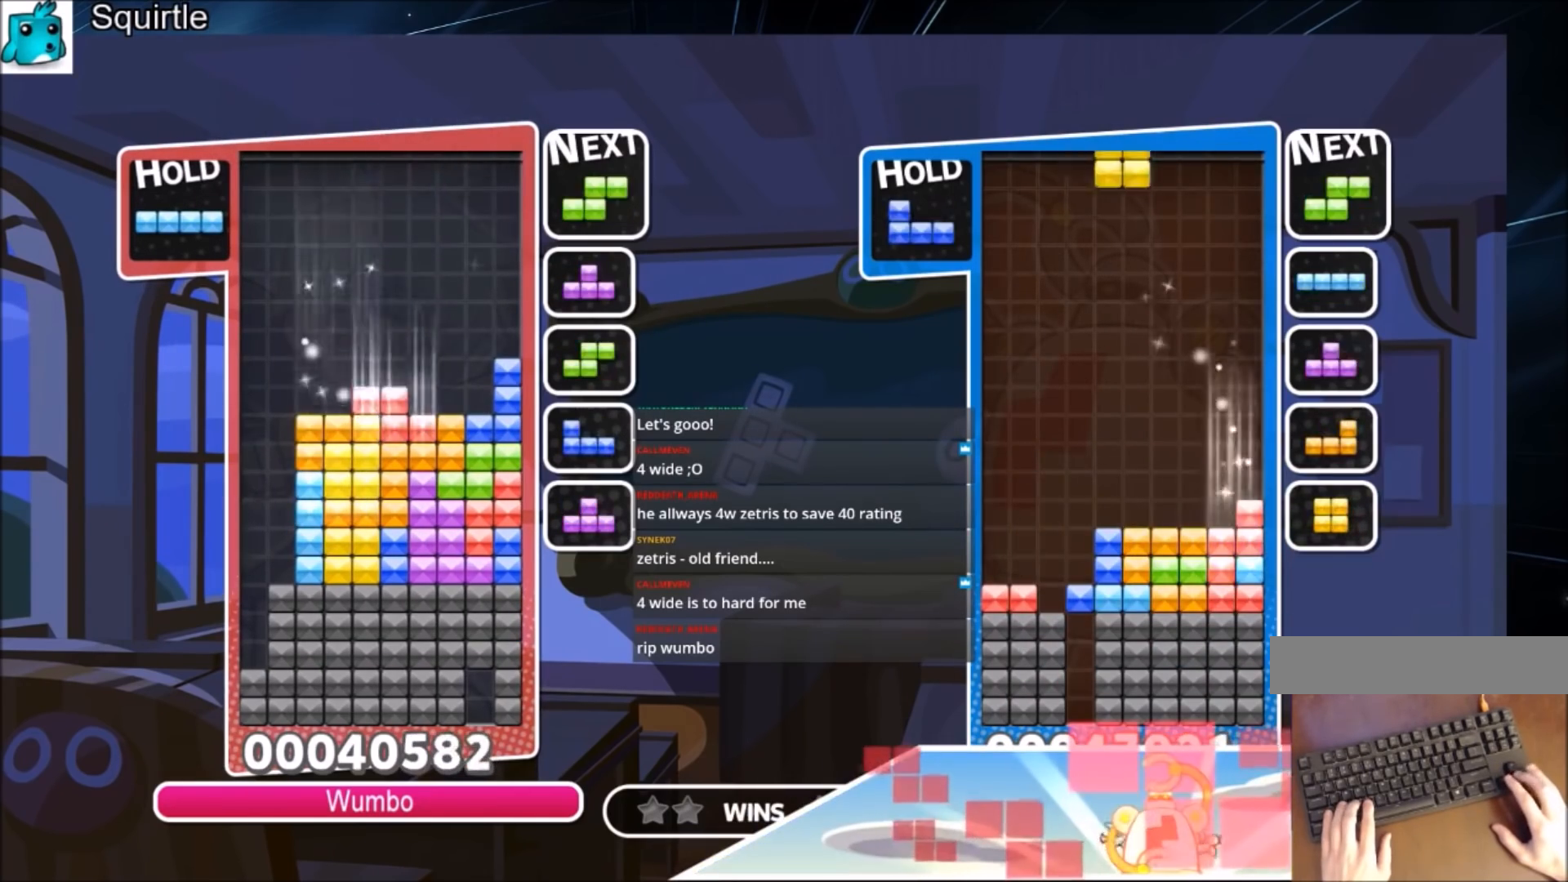
{"keys": ["right"], "events": [[100, "down", "up"], [234, "left", "down"], [301, "down", "down"], [334, "left", "up"], [367, "right", "down"], [434, "down", "up"]]}
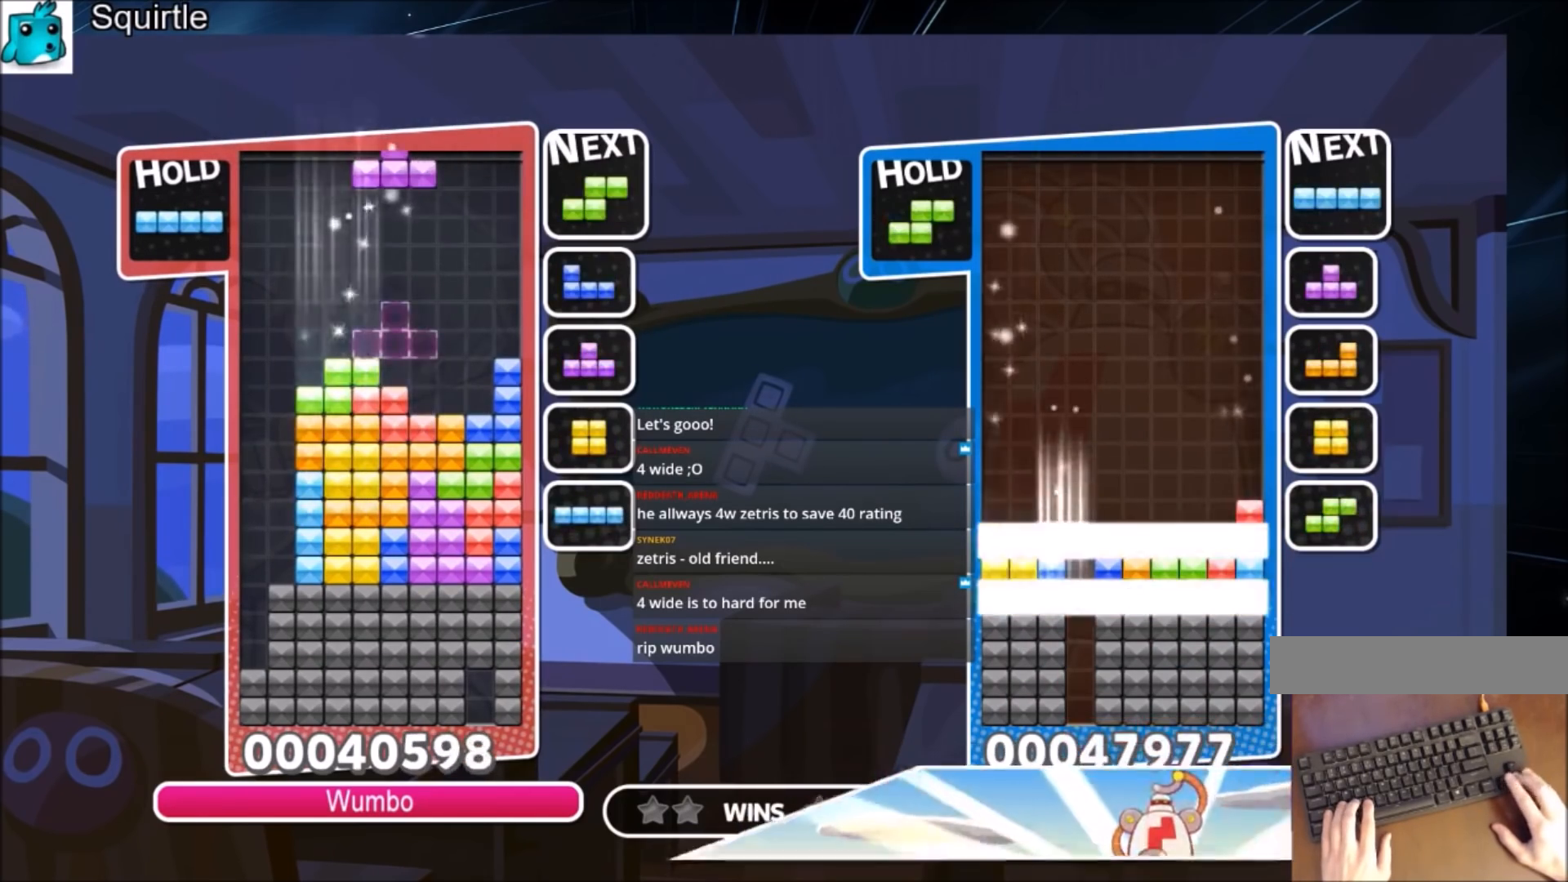
{"keys": ["right"], "events": [[200, "left", "down"], [200, "right", "up"], [300, "down", "down"], [367, "left", "up"], [400, "right", "down"], [434, "down", "up"]]}
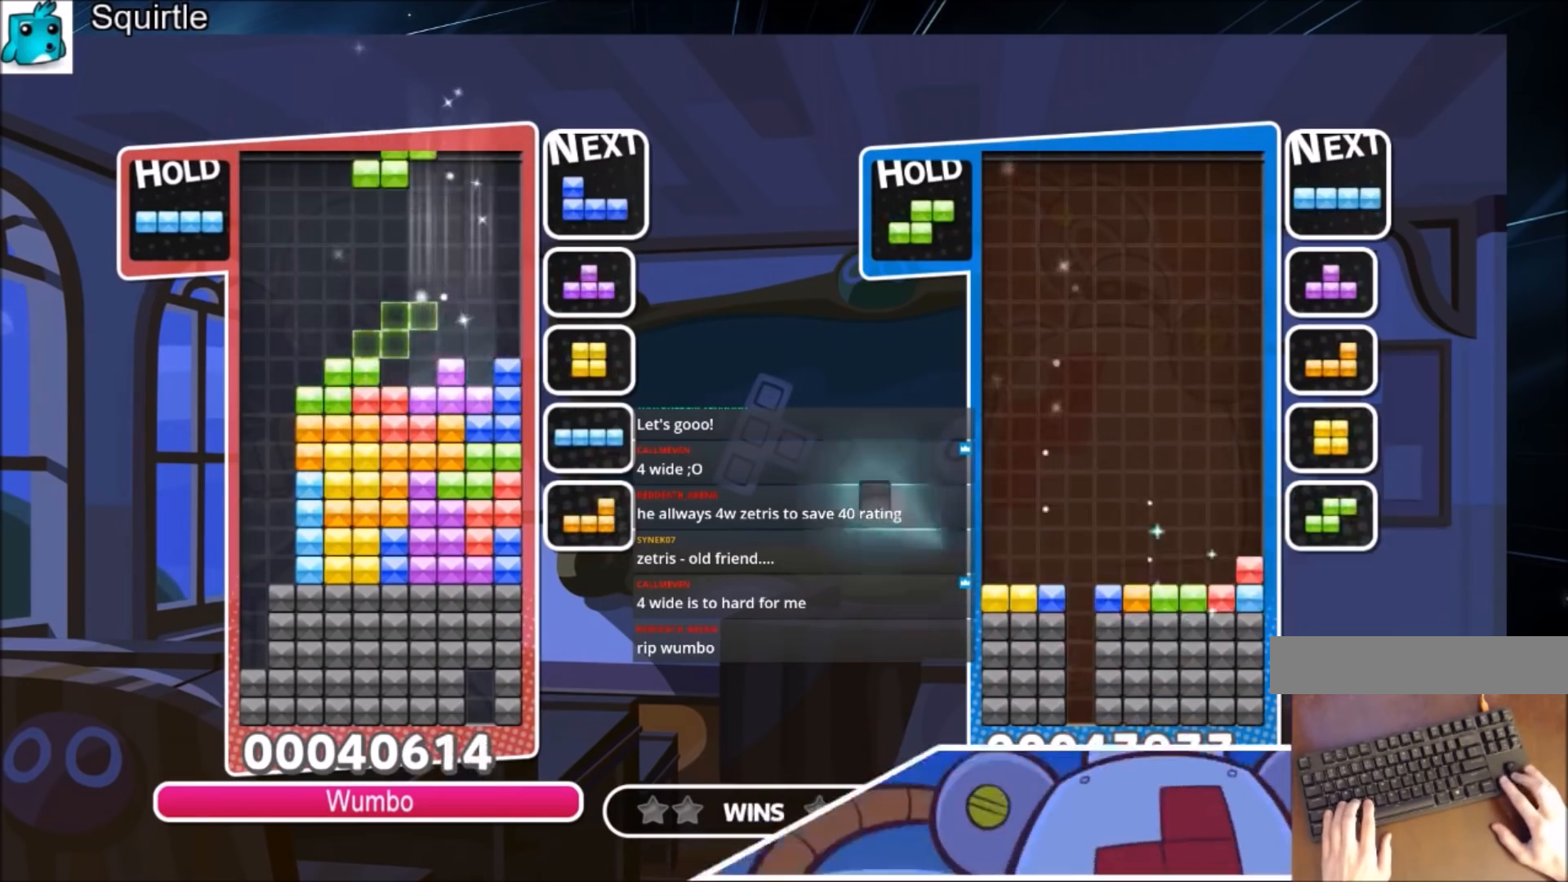
{"keys": ["right", "z"], "events": [[167, "right", "up"], [234, "z", "down"], [334, "down", "down"], [334, "z", "up"], [401, "down", "up"], [501, "right", "down"], [501, "z", "down"]]}
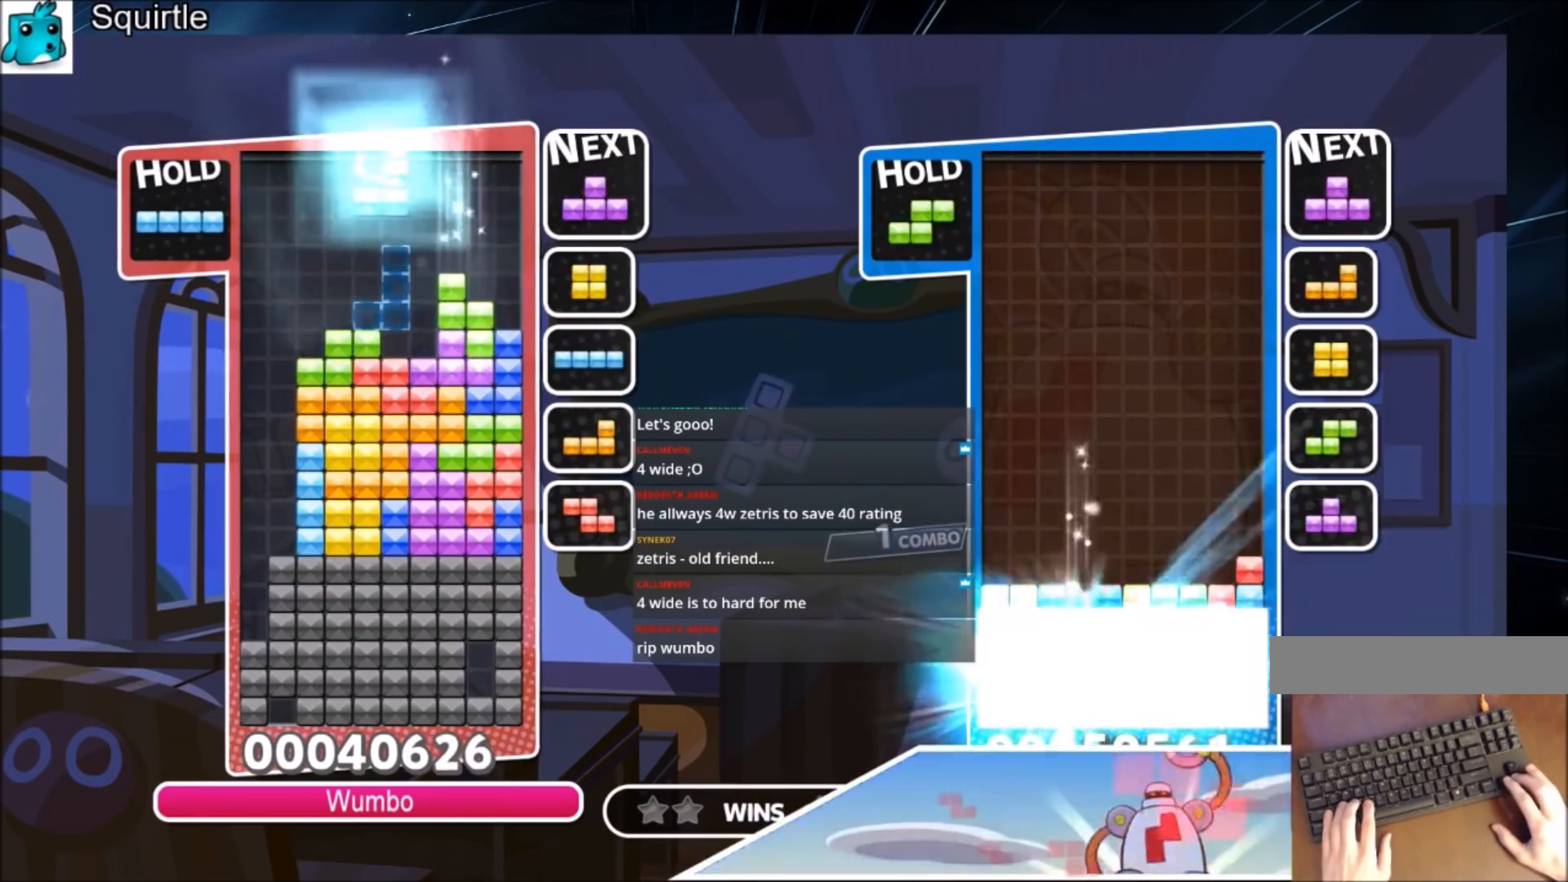
{"keys": ["right", "z"], "events": [[67, "right", "up"], [133, "right", "down"], [133, "z", "up"], [200, "down", "down"], [300, "down", "up"], [467, "z", "down"]]}
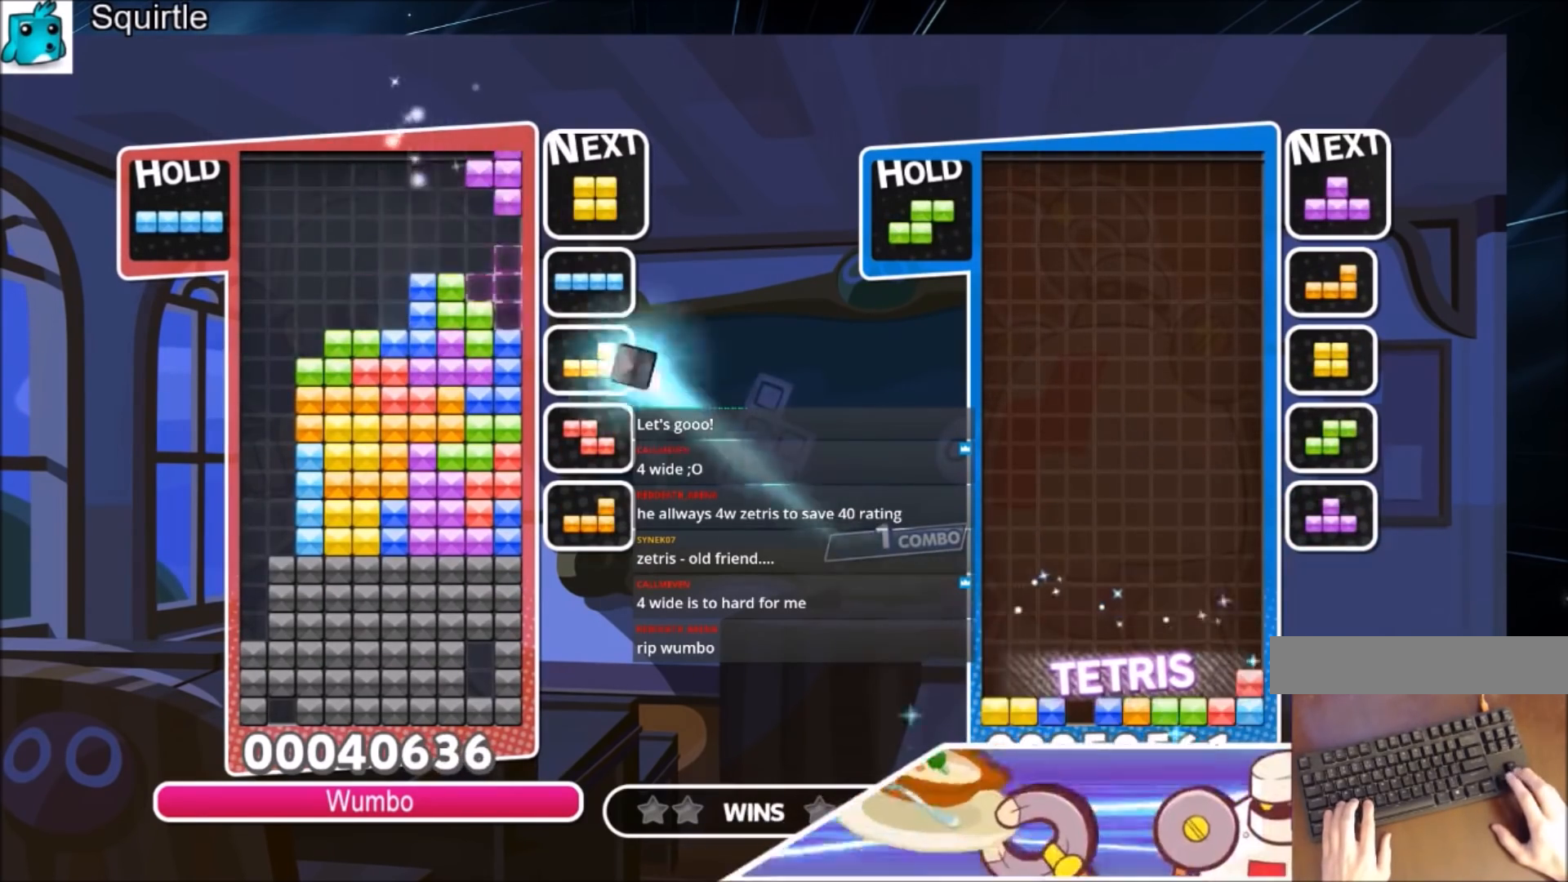
{"keys": ["right"], "events": [[67, "left", "down"], [67, "right", "up"], [100, "z", "up"], [301, "left", "up"], [367, "right", "down"]]}
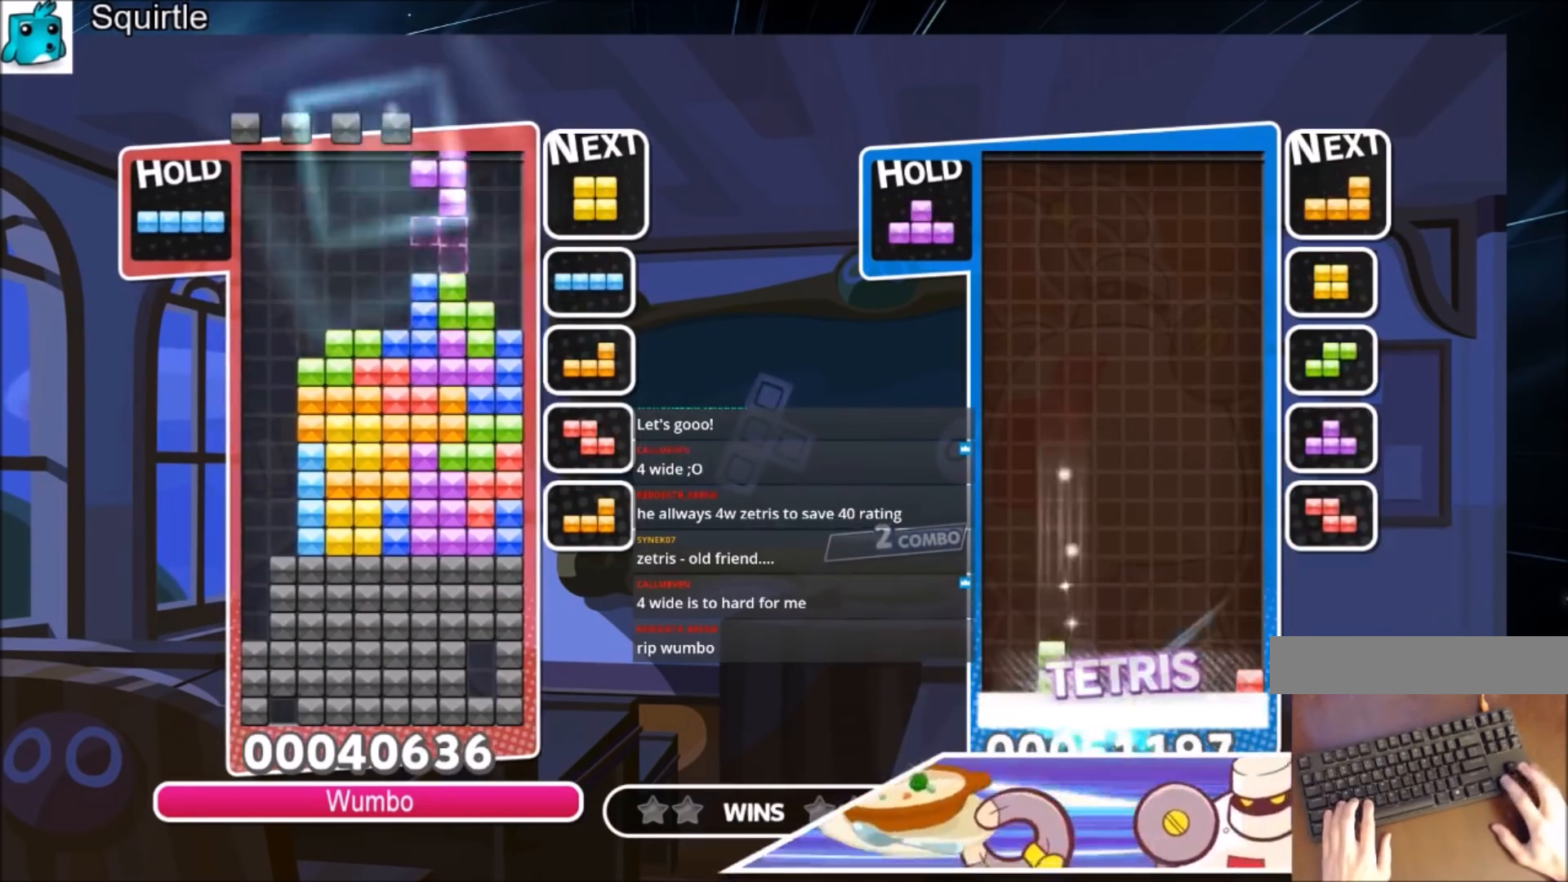
{"keys": ["c", "left"], "events": [[167, "down", "down"], [233, "left", "down"], [233, "right", "up"], [267, "down", "up"], [367, "c", "down"]]}
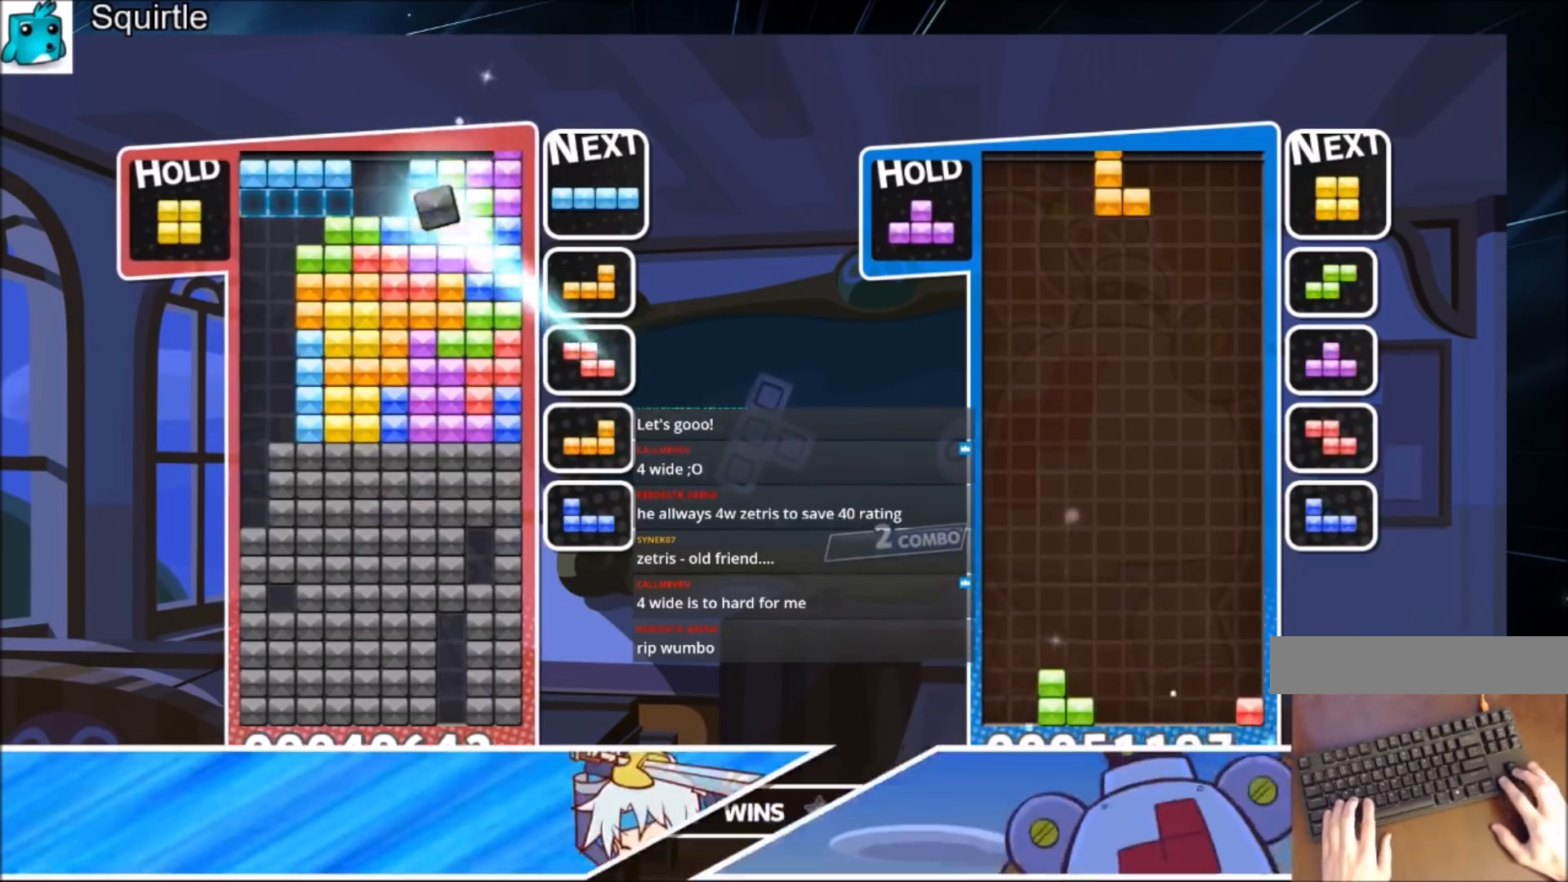
{"keys": ["down", "left"], "events": [[100, "c", "up"], [100, "z", "down"], [201, "down", "down"], [334, "z", "up"]]}
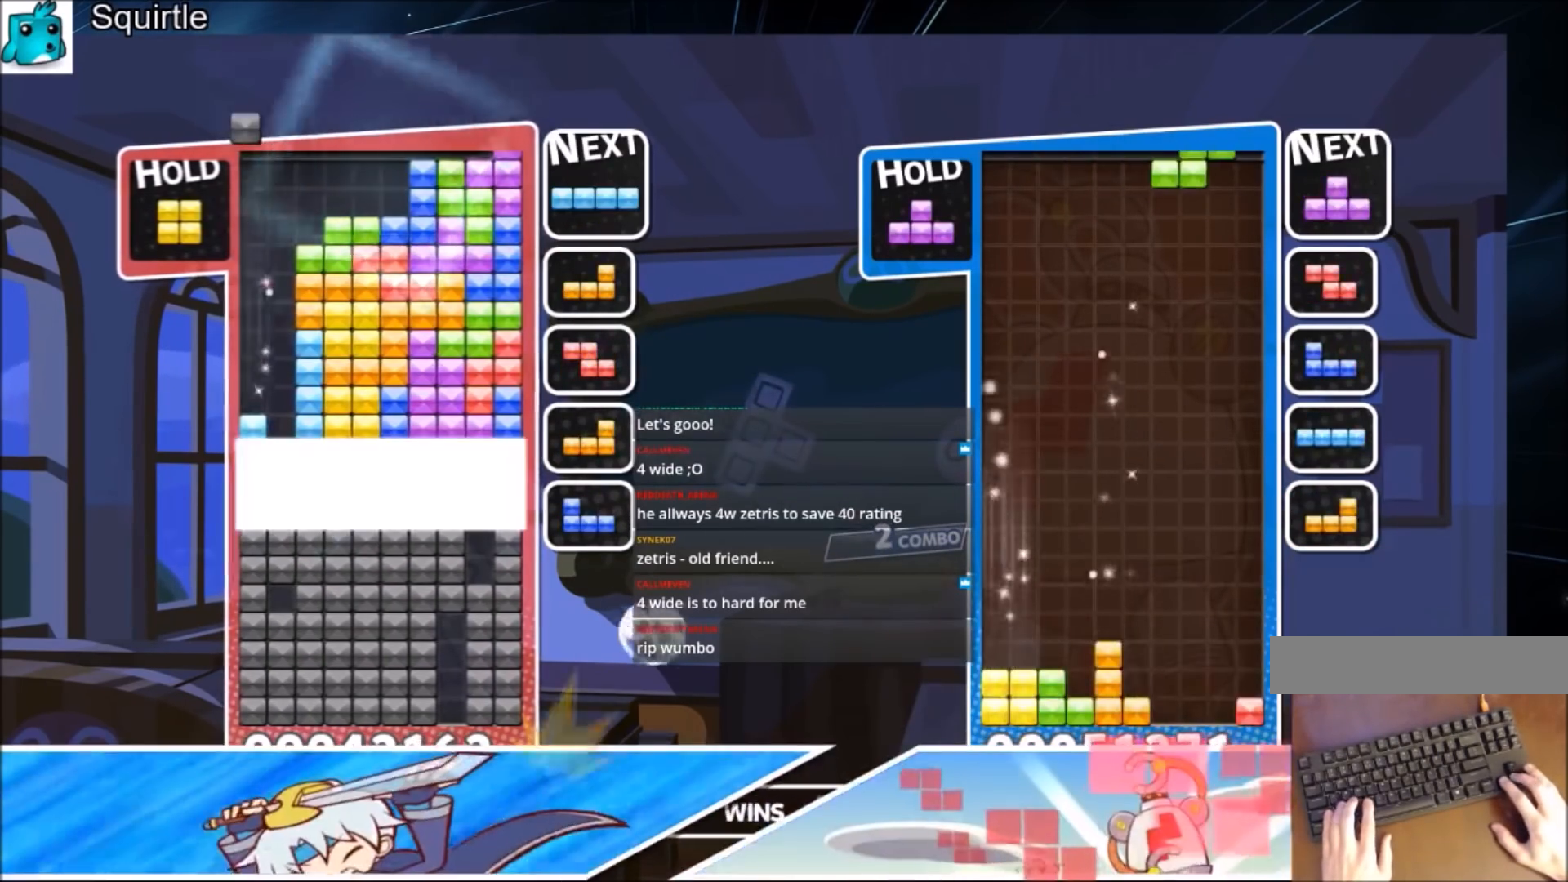
{"keys": ["left"], "events": [[167, "left", "up"], [233, "down", "up"], [267, "left", "down"]]}
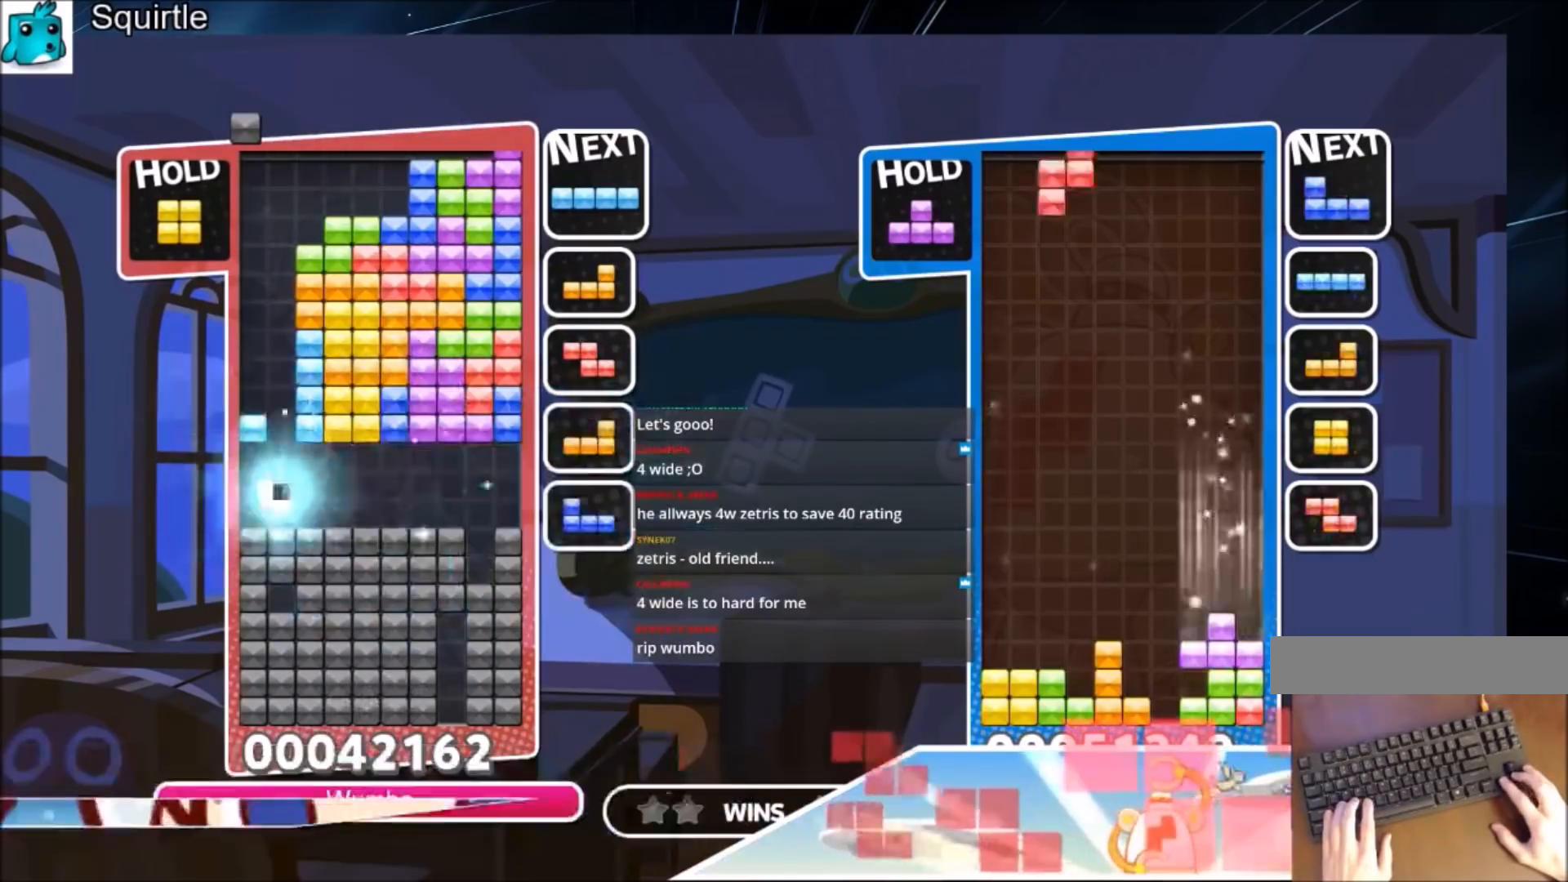
{"keys": ["c", "left"], "events": [[367, "c", "down"]]}
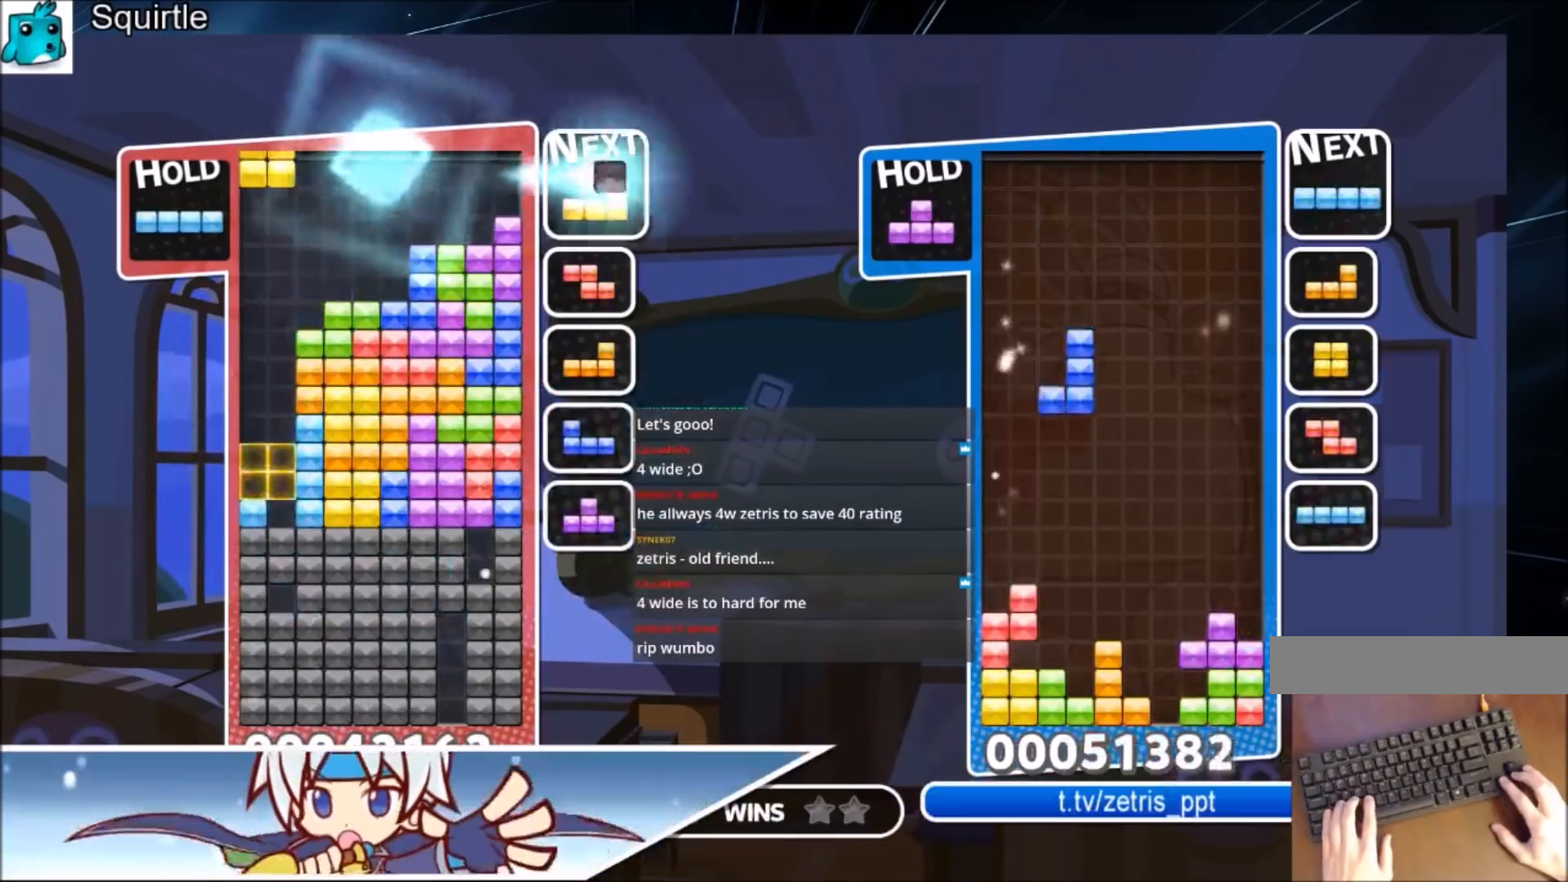
{"keys": ["left"], "events": [[100, "c", "up"], [167, "down", "down"], [400, "down", "up"]]}
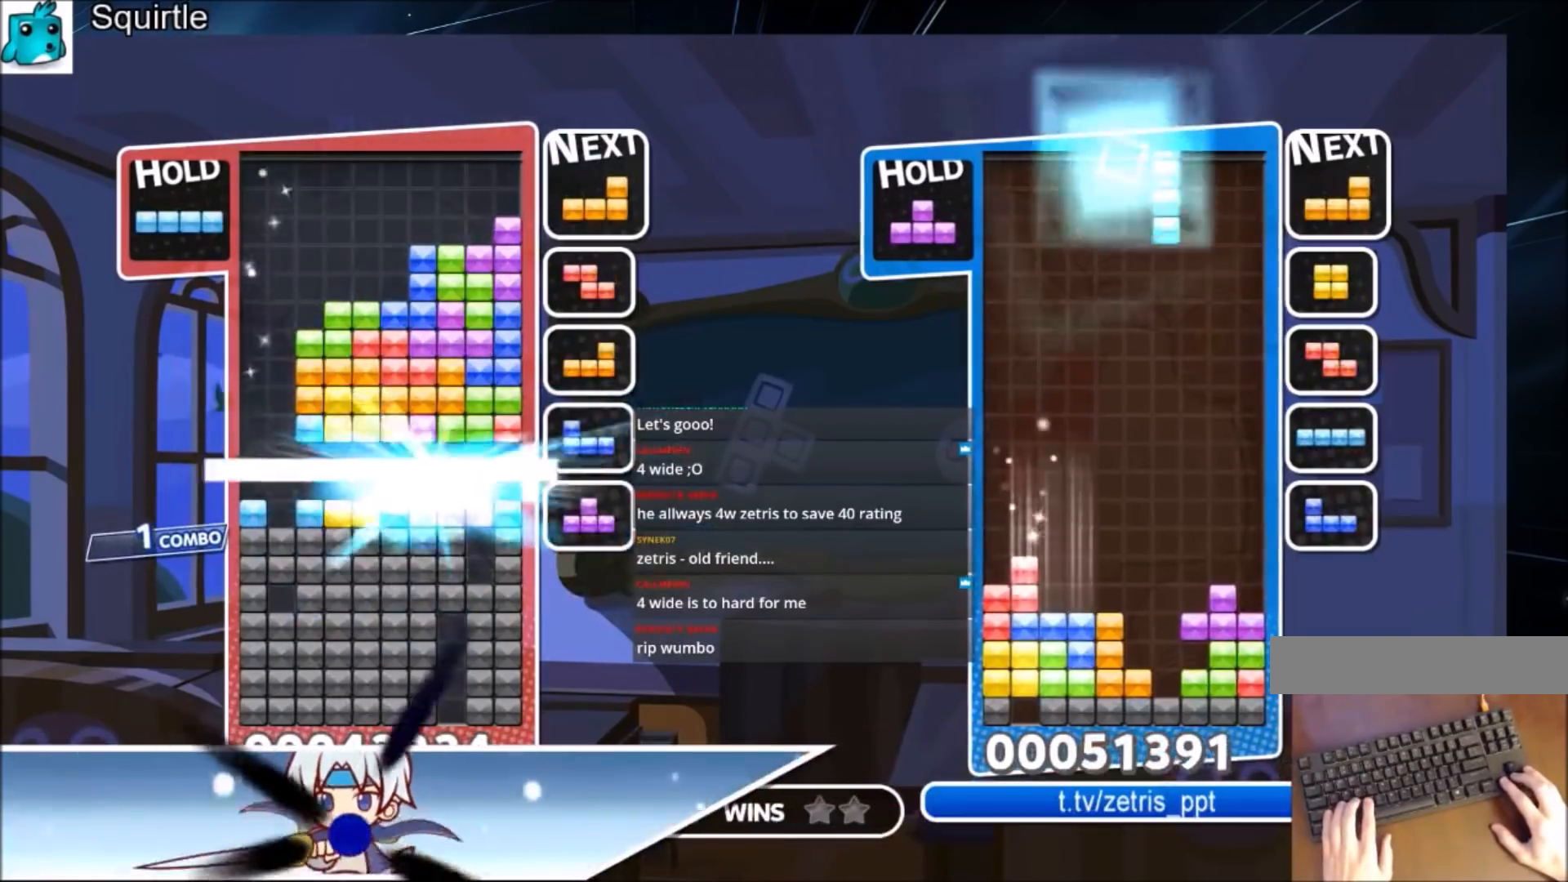
{"keys": ["left", "z"], "events": [[67, "left", "up"], [167, "left", "down"], [501, "z", "down"]]}
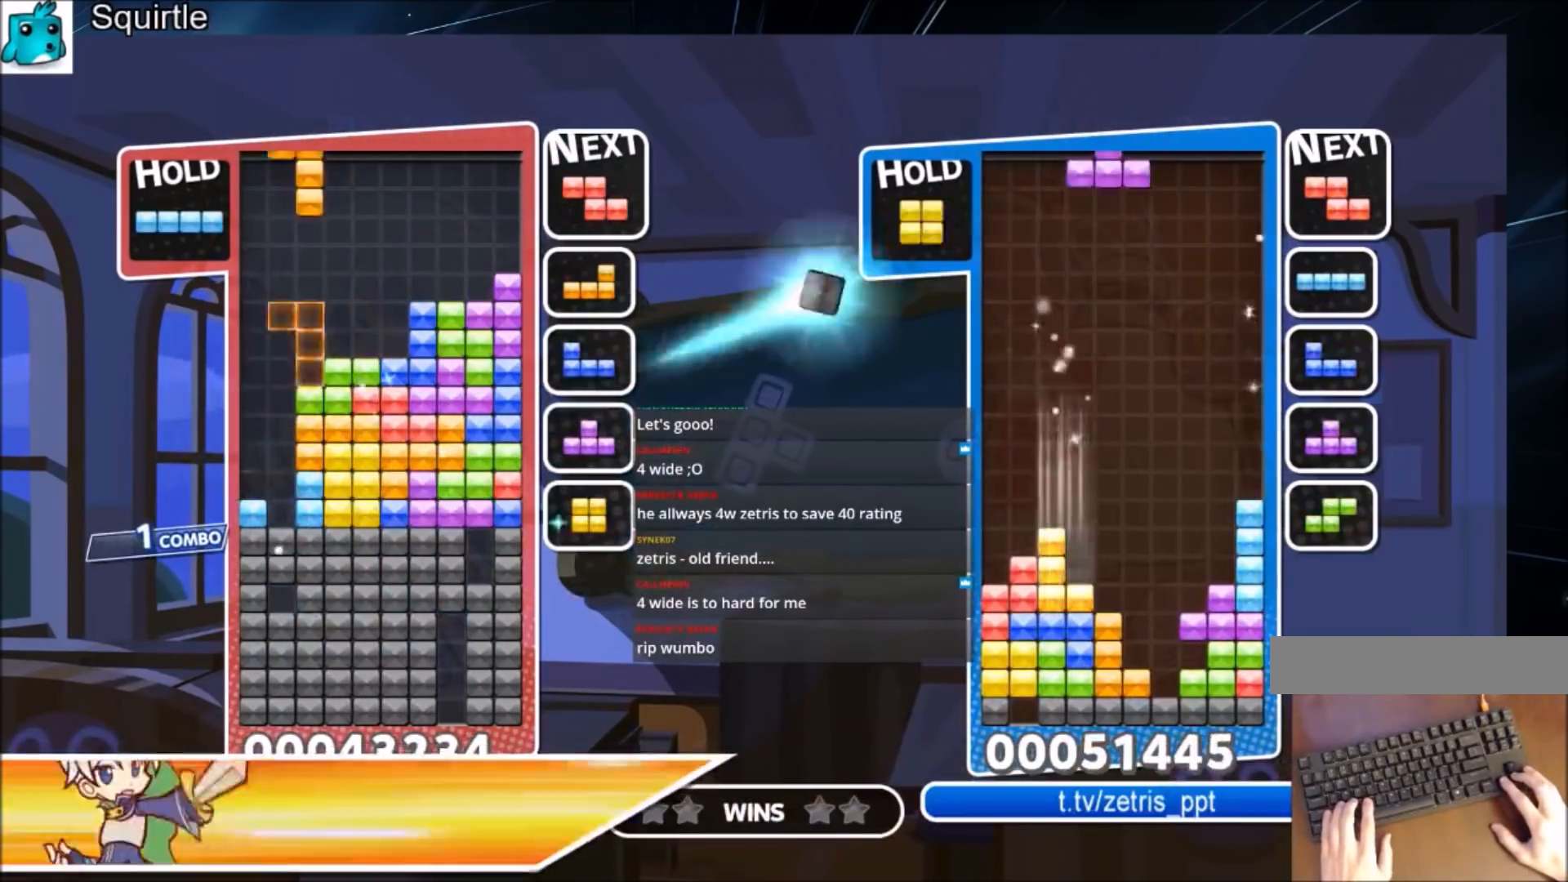
{"keys": [], "events": [[133, "down", "down"], [233, "z", "up"], [434, "down", "up"], [467, "left", "up"]]}
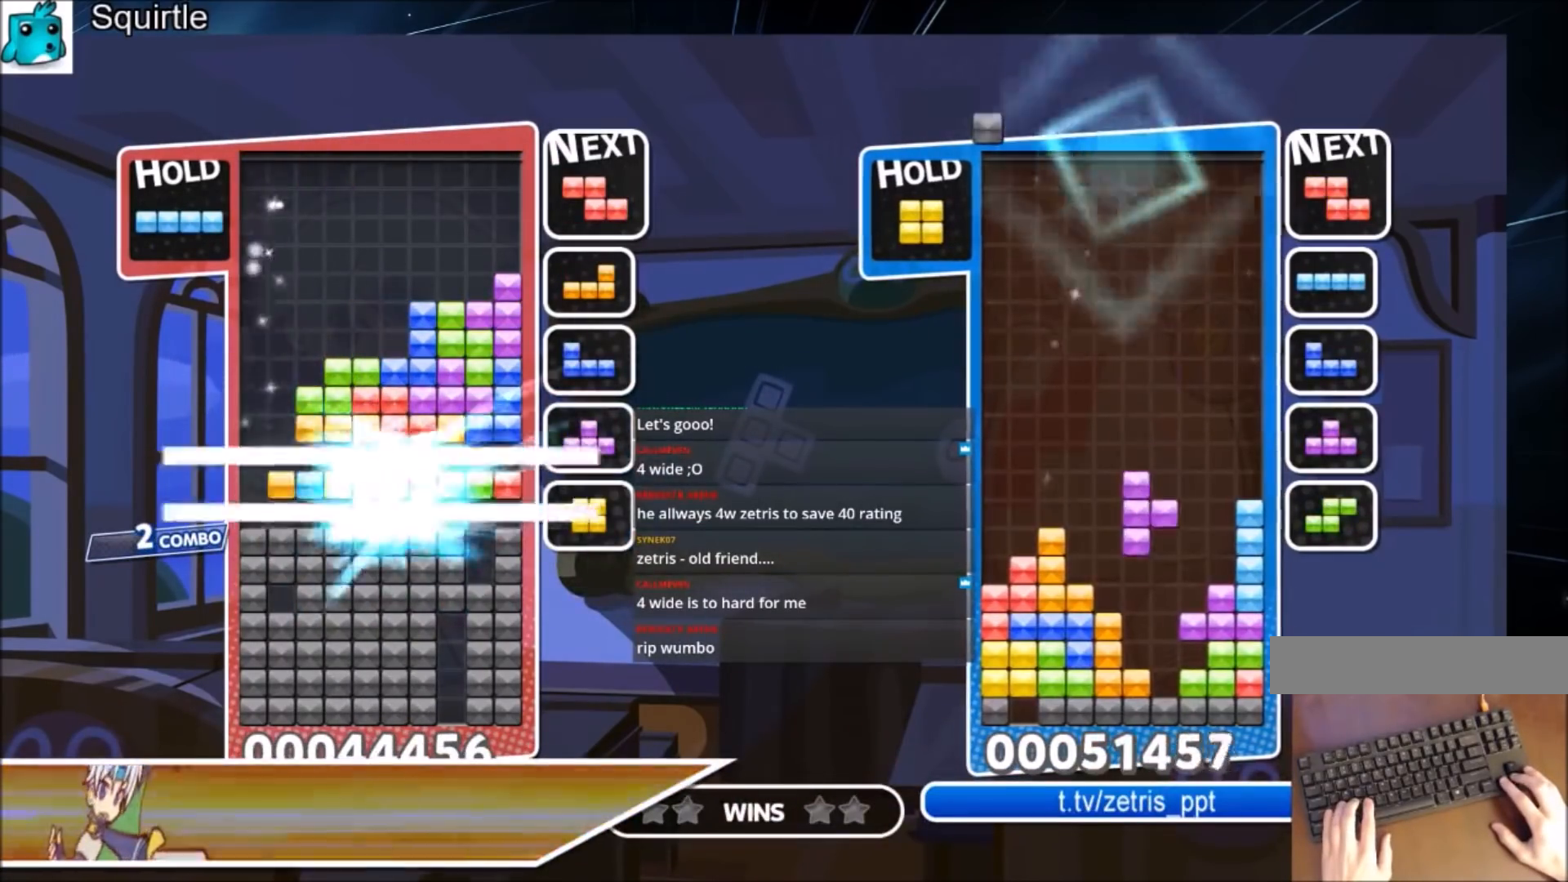
{"keys": ["left"], "events": [[400, "left", "down"]]}
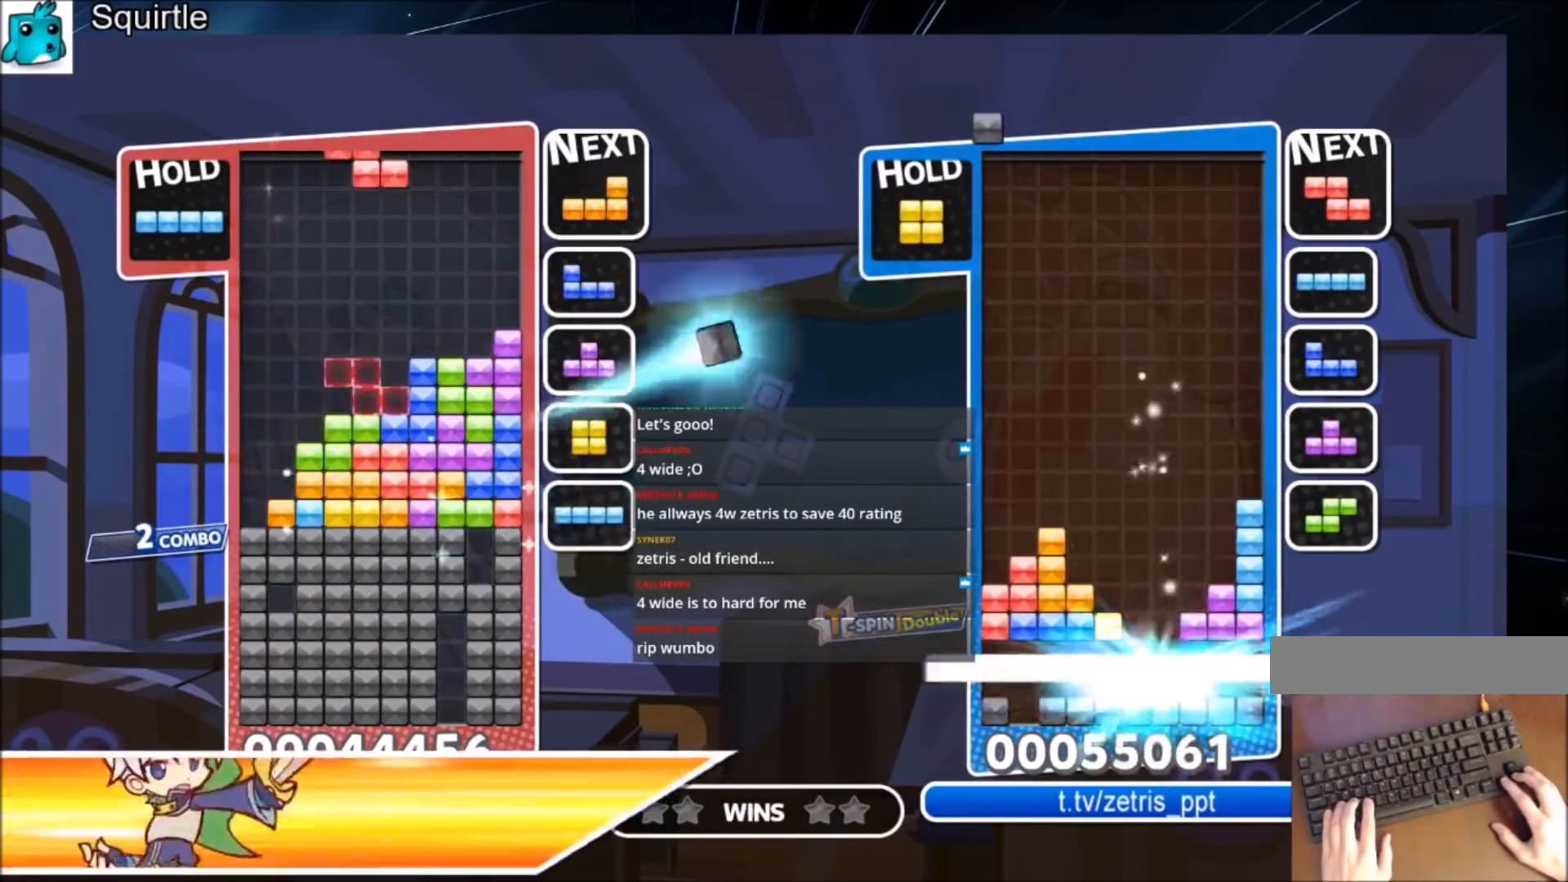
{"keys": ["left"], "events": []}
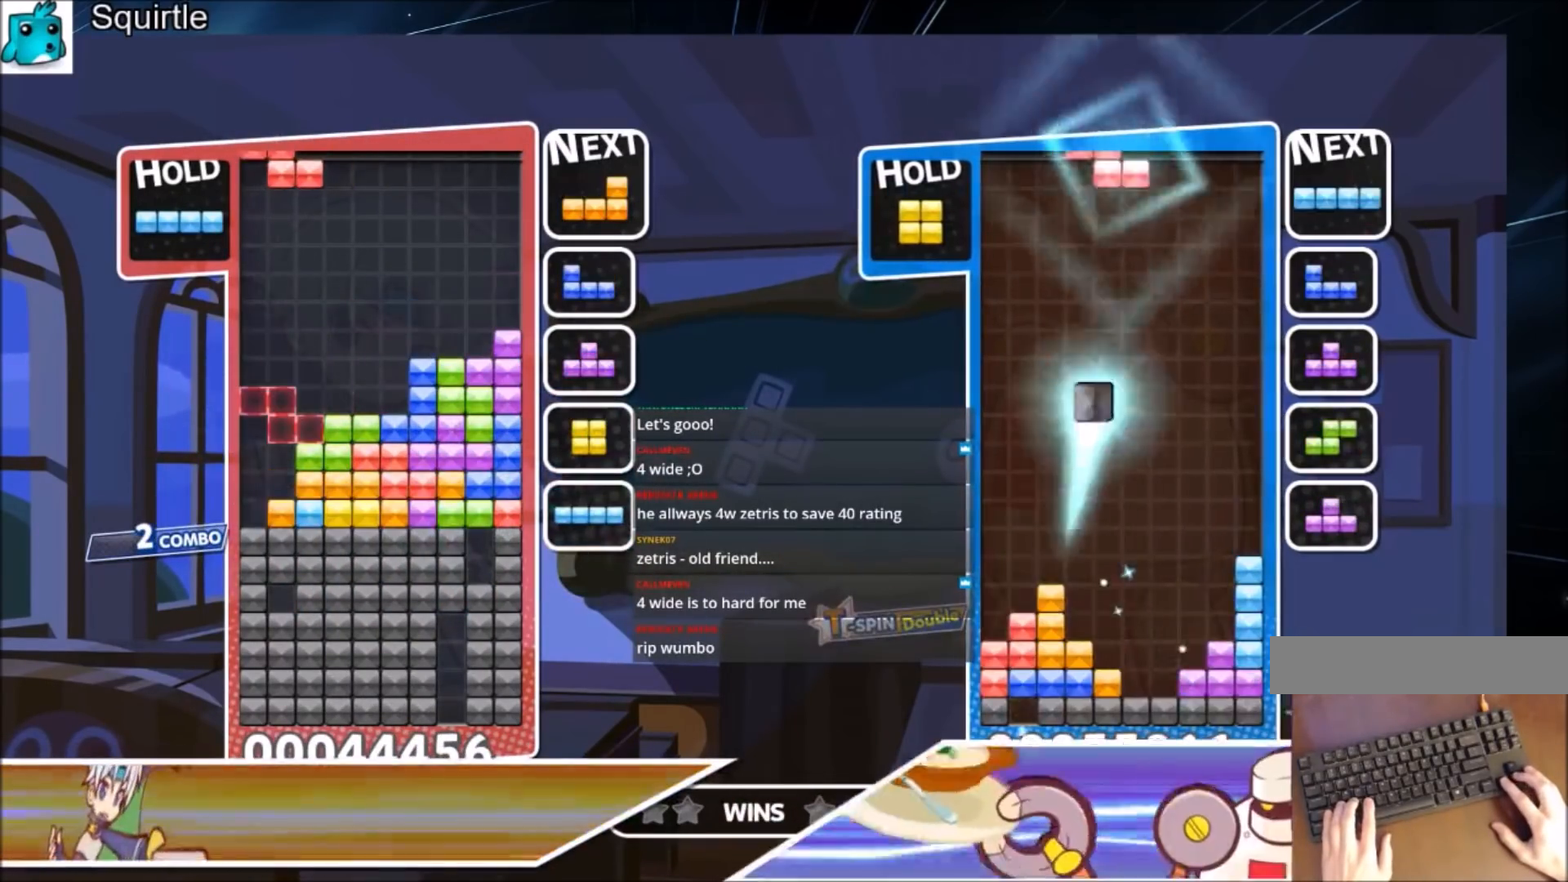
{"keys": ["left"], "events": [[33, "z", "down"], [167, "z", "up"], [367, "down", "down"], [501, "down", "up"]]}
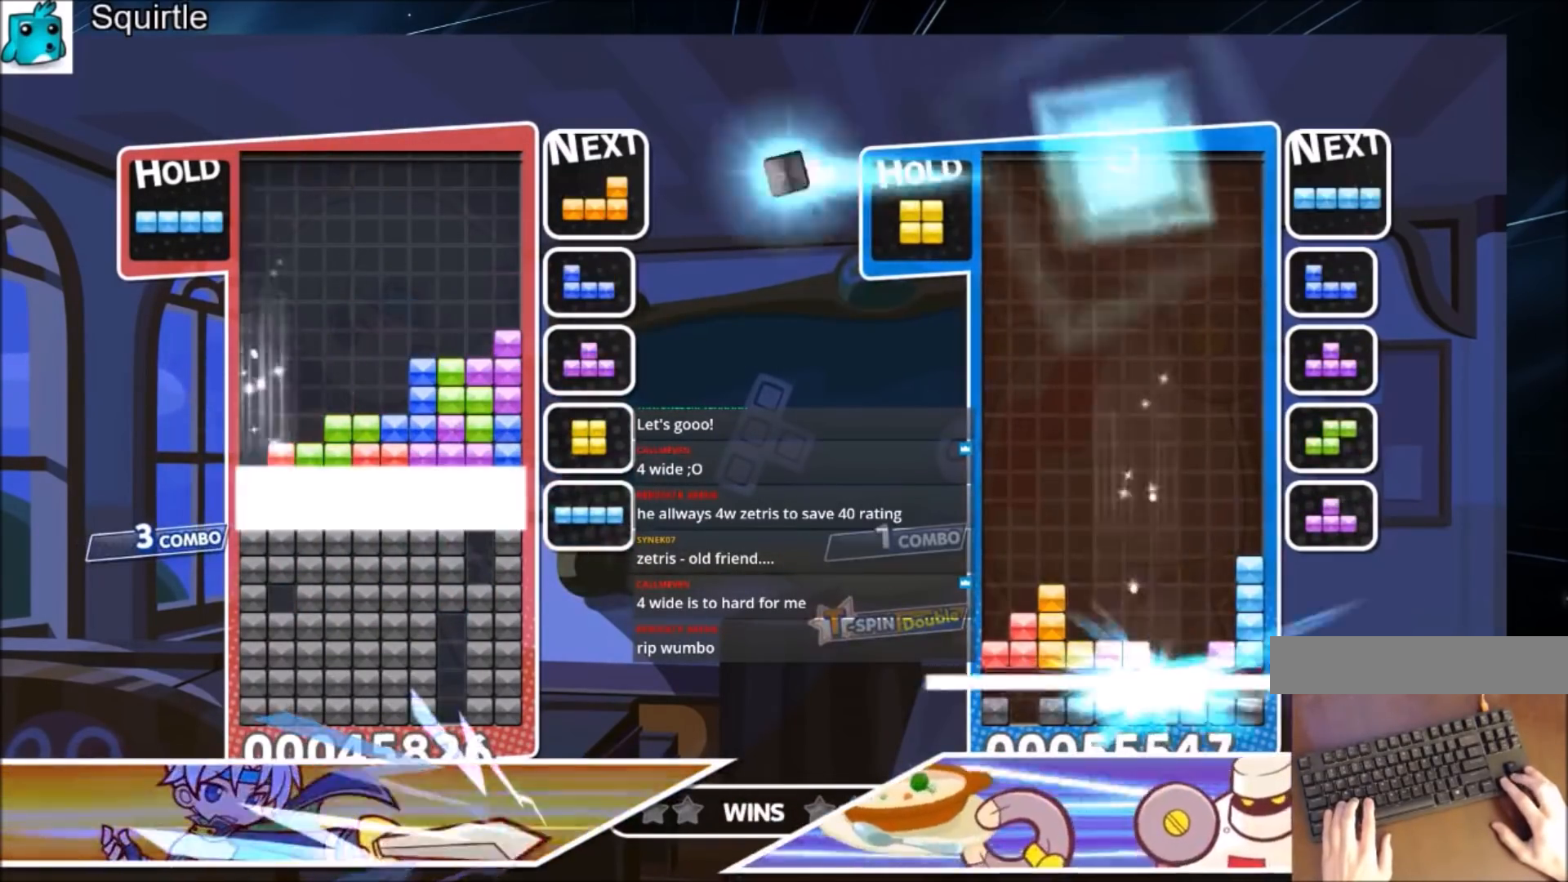
{"keys": [], "events": [[200, "left", "up"]]}
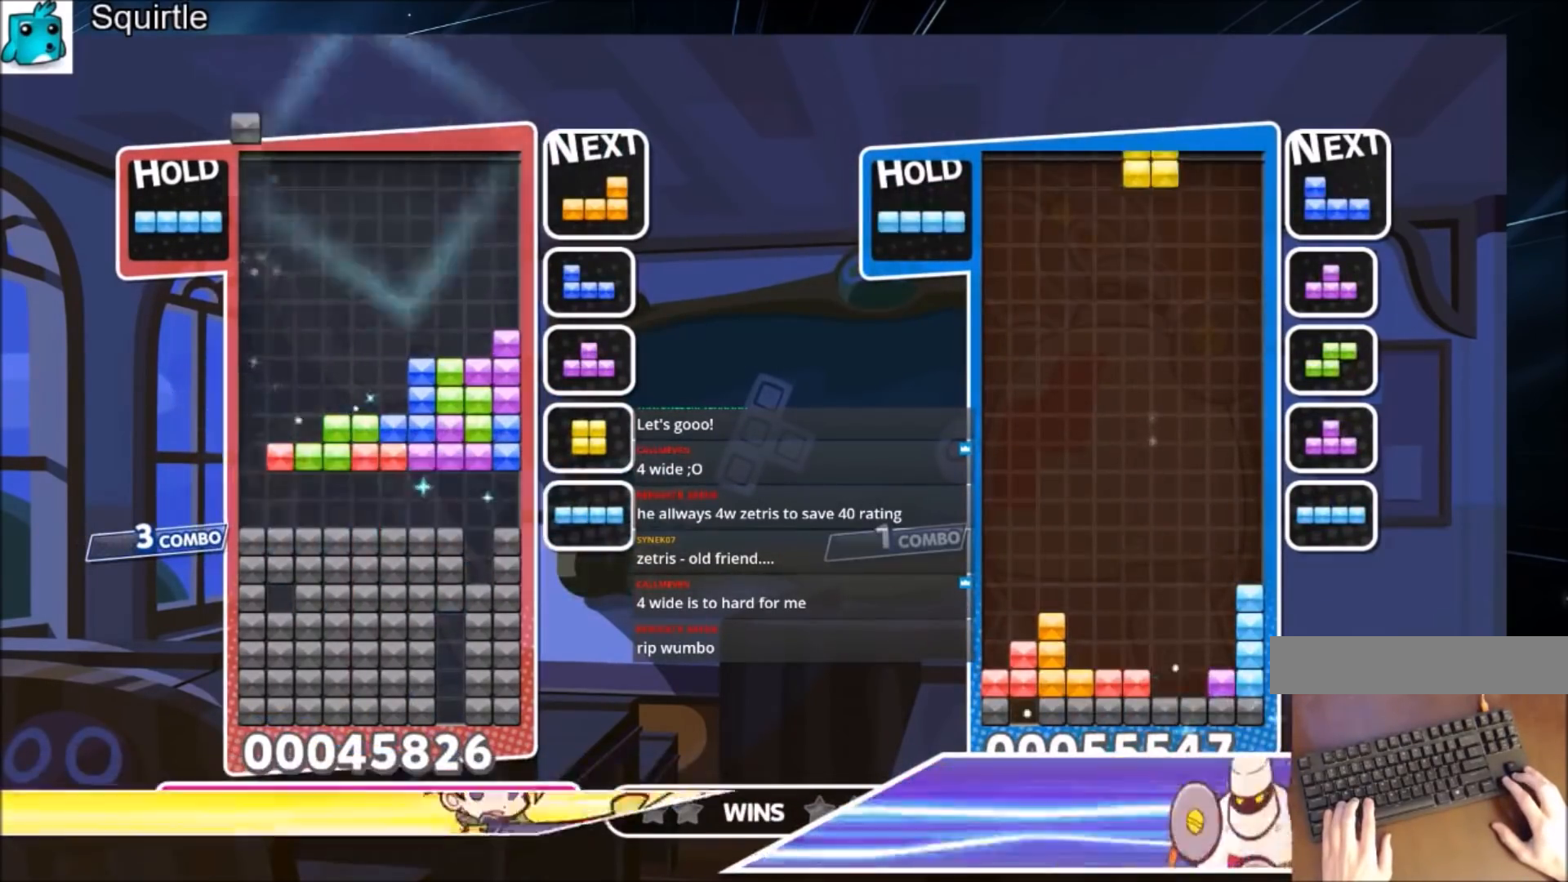
{"keys": ["left"], "events": [[67, "left", "down"]]}
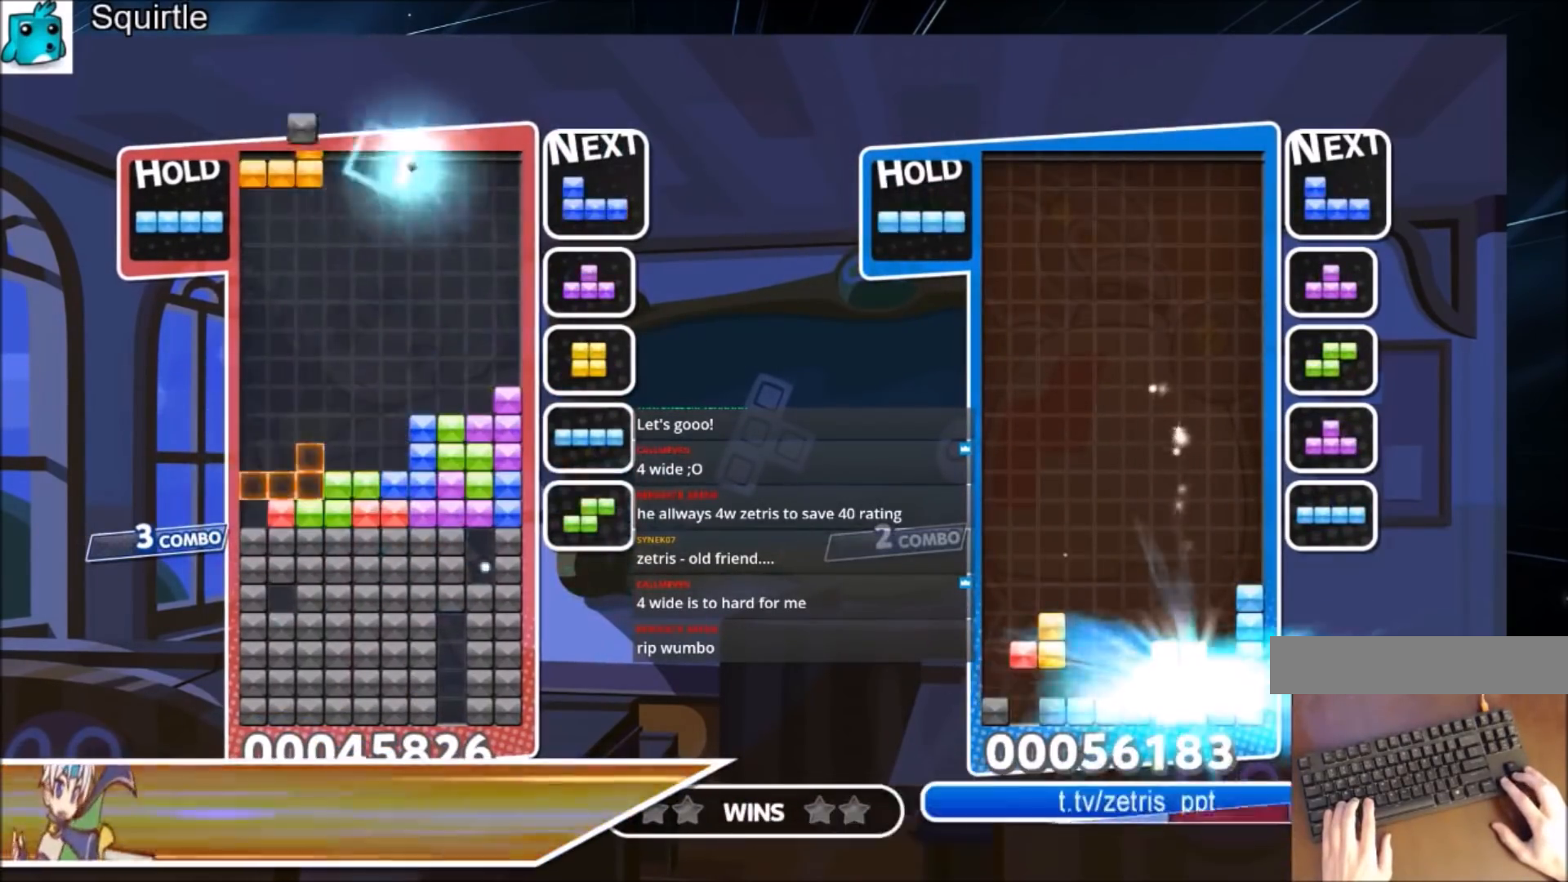
{"keys": ["down"], "events": [[100, "c", "down"], [233, "z", "down"], [333, "c", "up"], [367, "down", "down"], [400, "z", "up"], [500, "left", "up"]]}
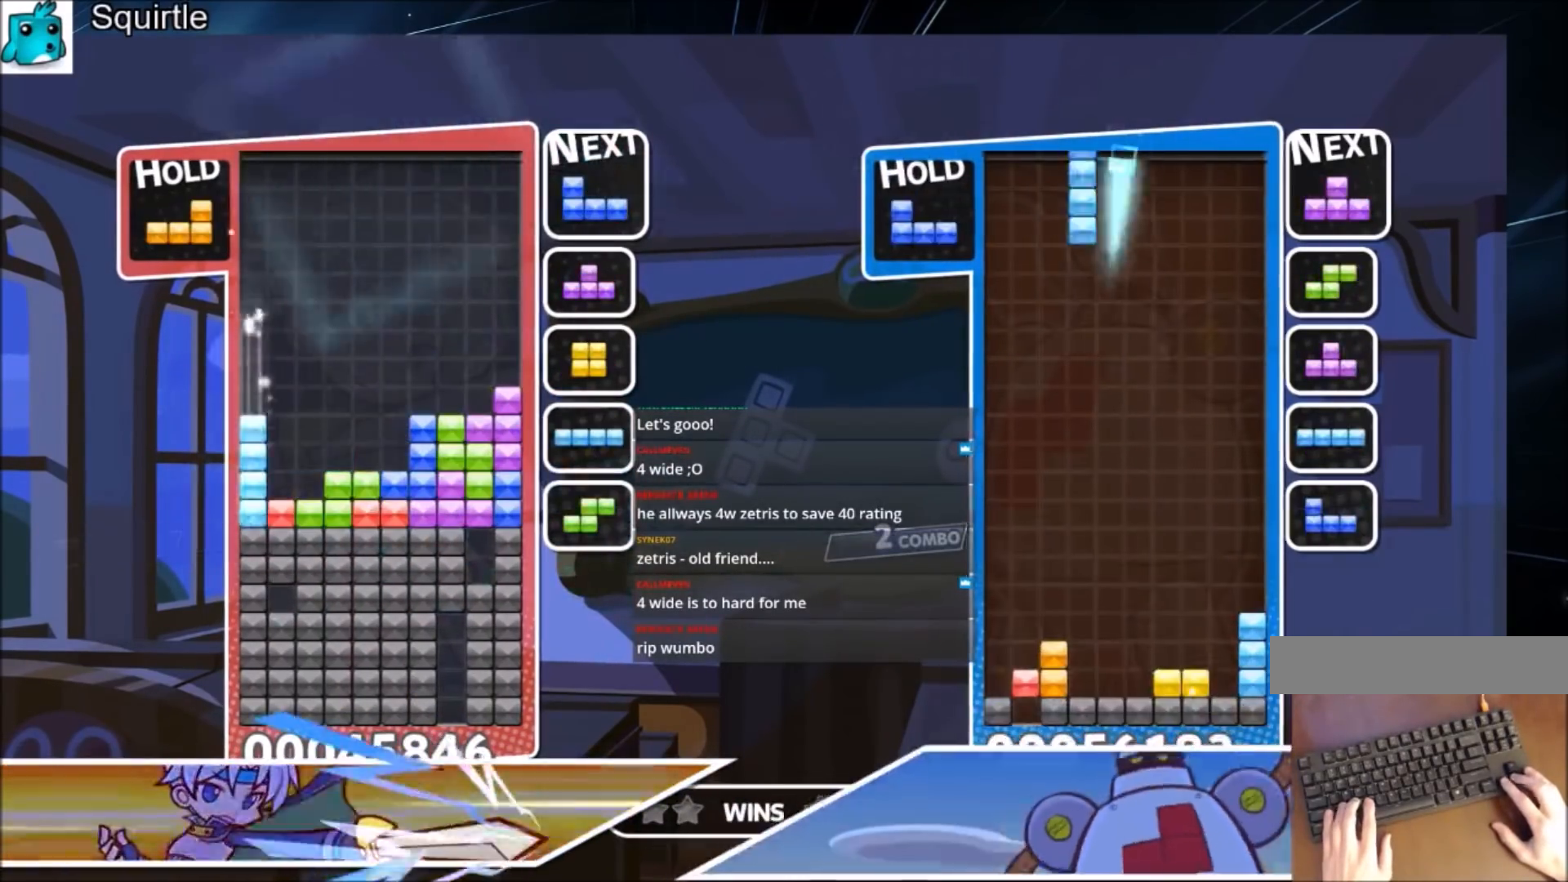
{"keys": ["left"], "events": [[67, "down", "up"], [200, "left", "down"]]}
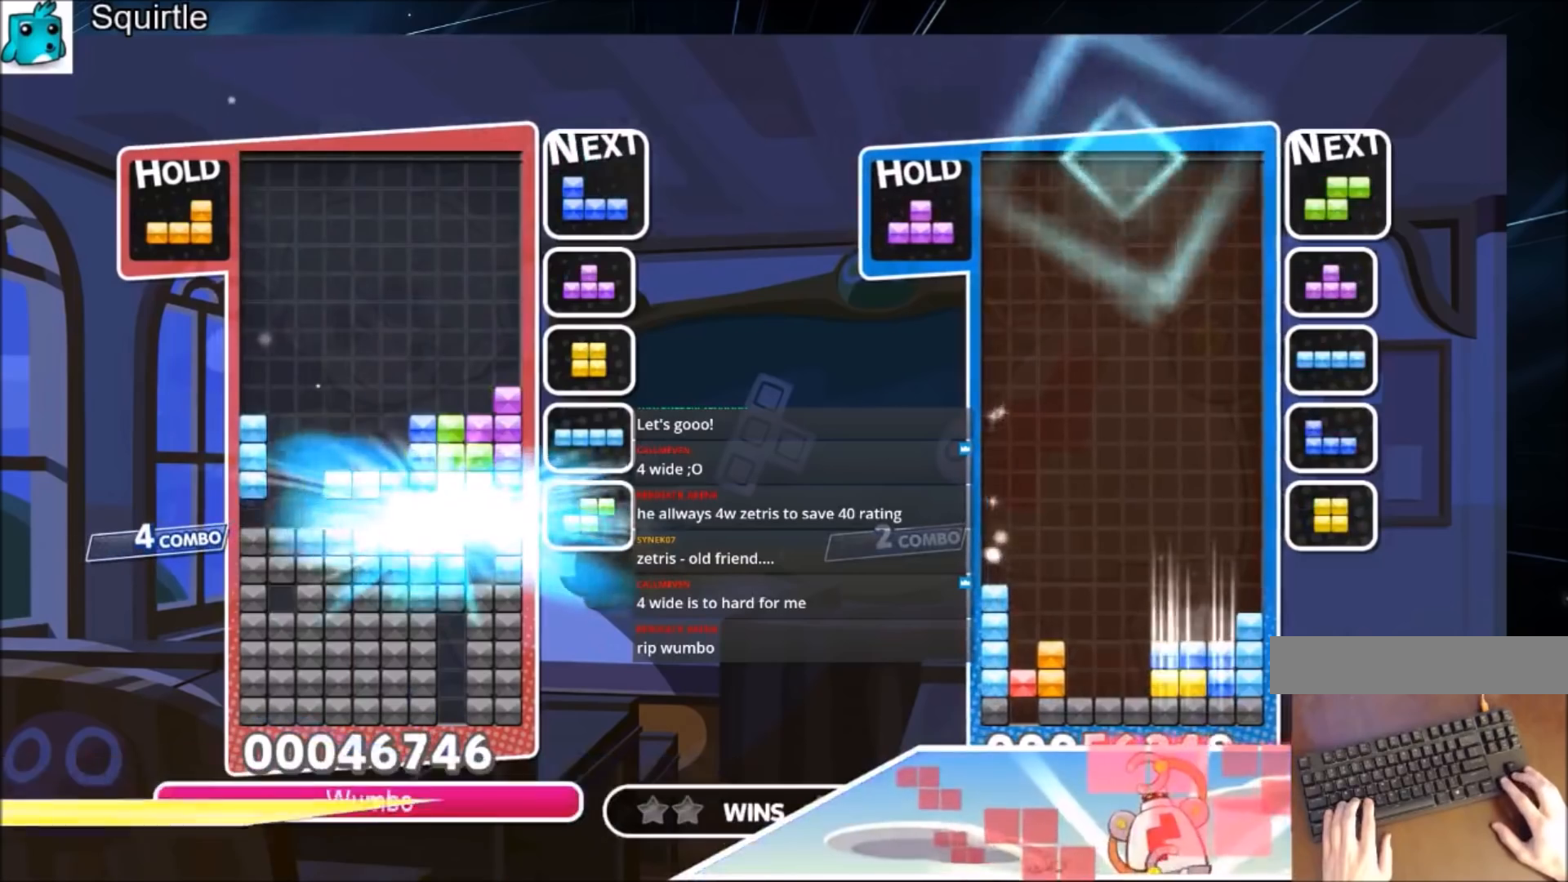
{"keys": ["c", "left"], "events": [[400, "c", "down"]]}
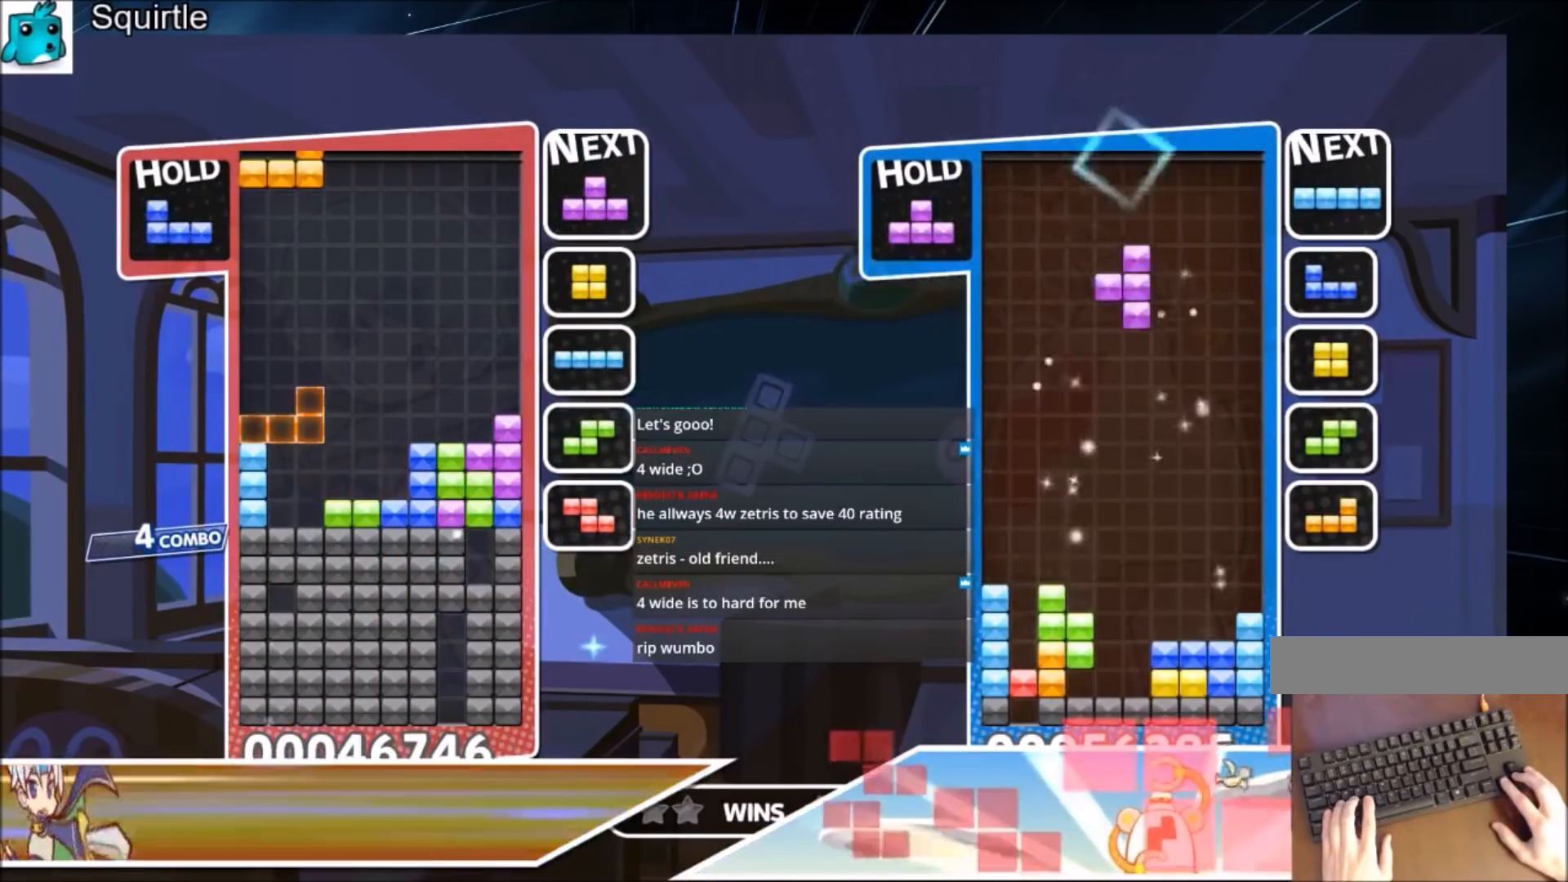
{"keys": [], "events": [[100, "c", "up"], [167, "left", "up"], [234, "right", "down"], [267, "x", "down"], [334, "right", "up"], [367, "x", "up"]]}
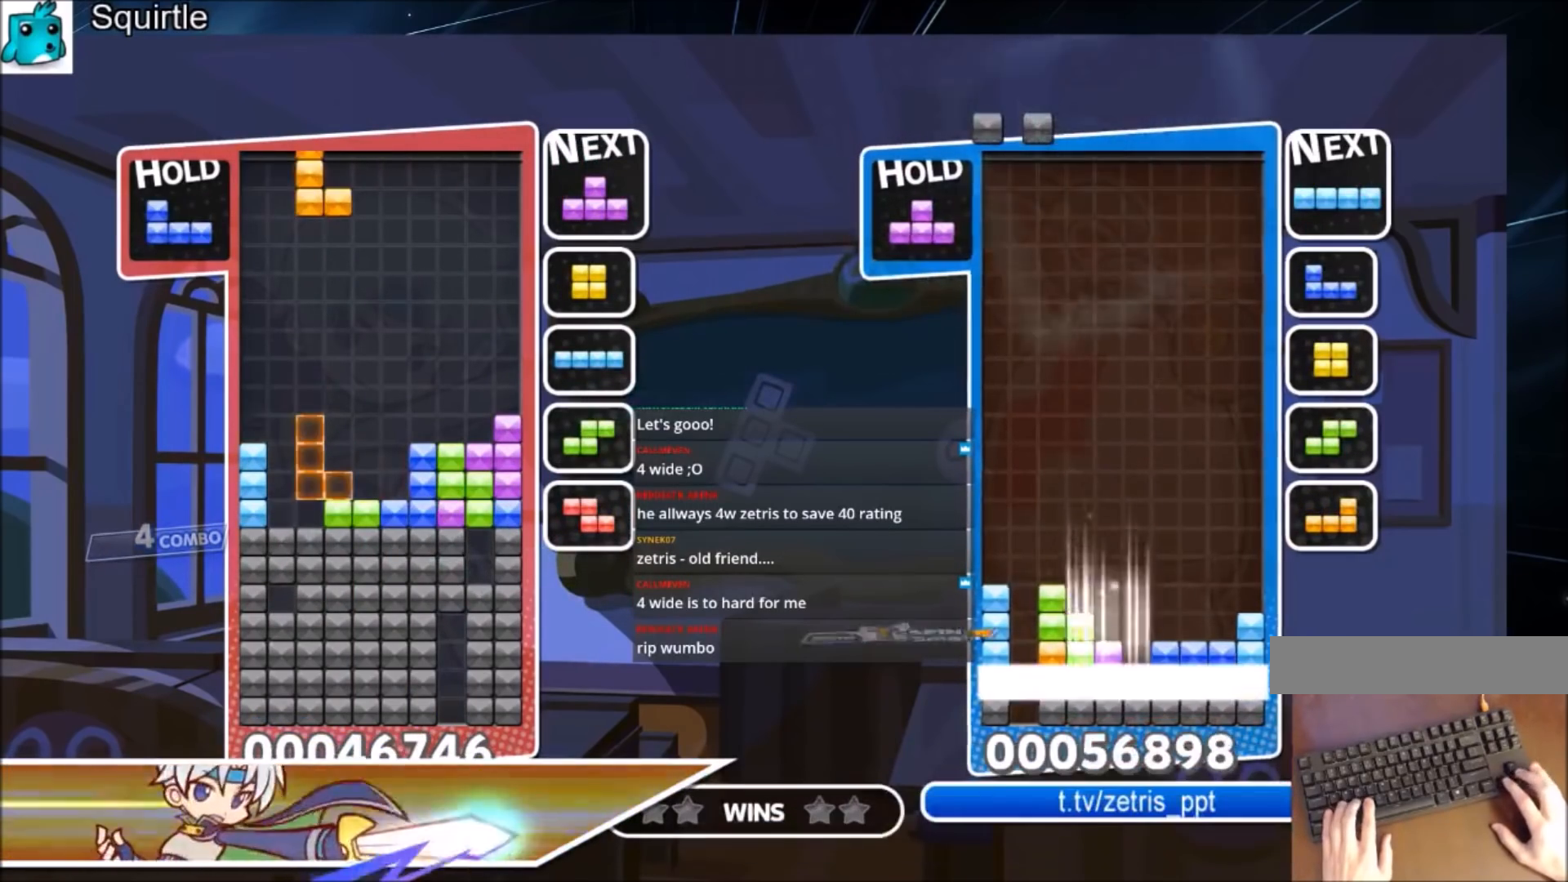
{"keys": ["down"], "events": [[67, "left", "down"], [134, "left", "up"], [201, "down", "down"], [301, "down", "up"], [368, "down", "down"]]}
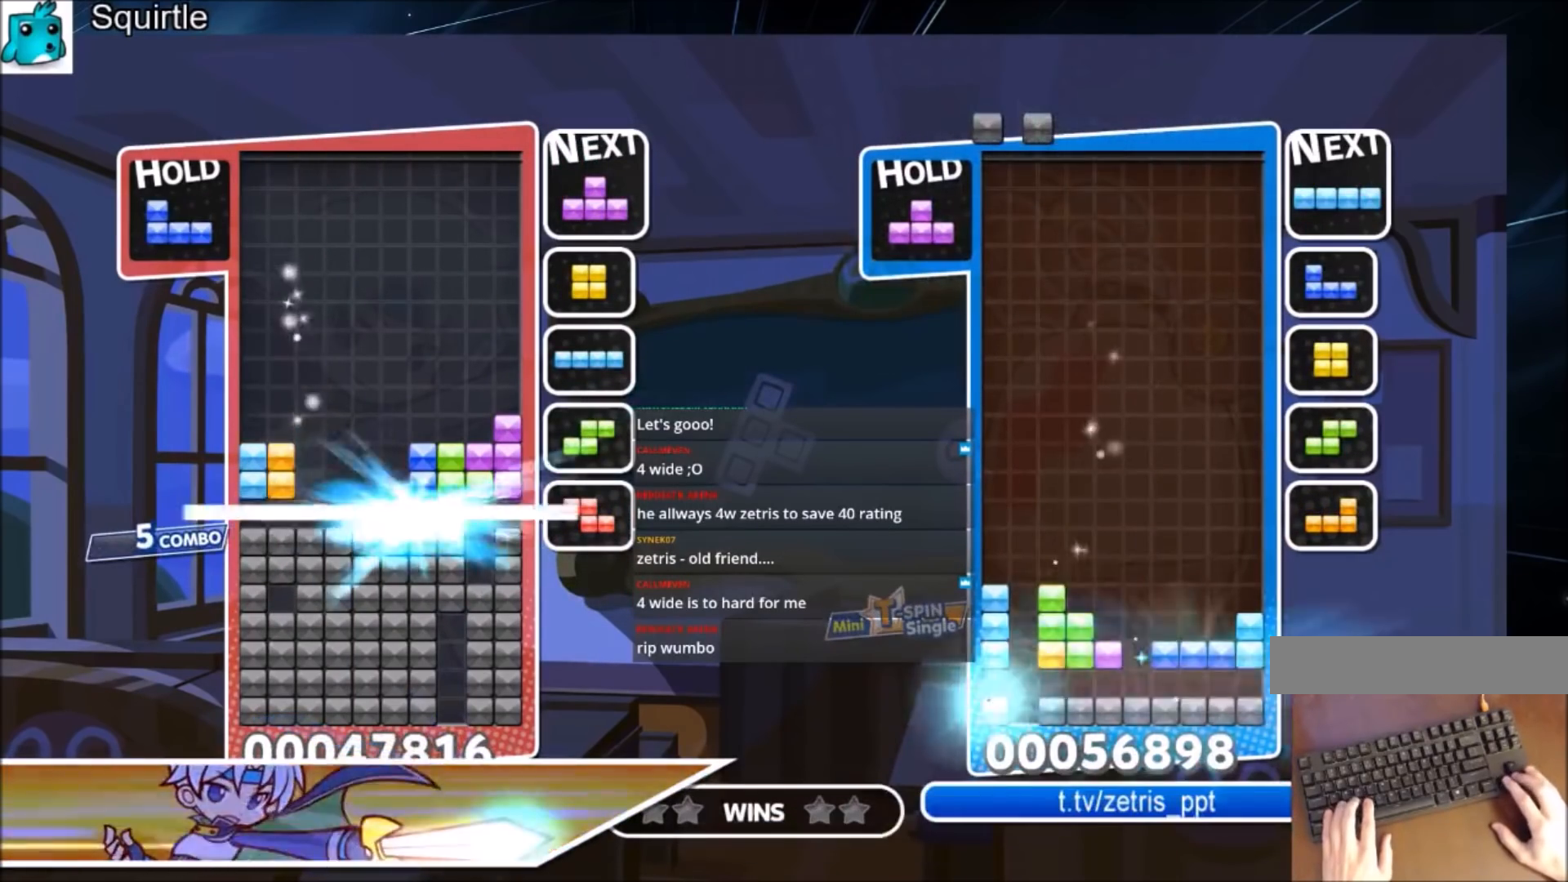
{"keys": [], "events": [[133, "down", "up"]]}
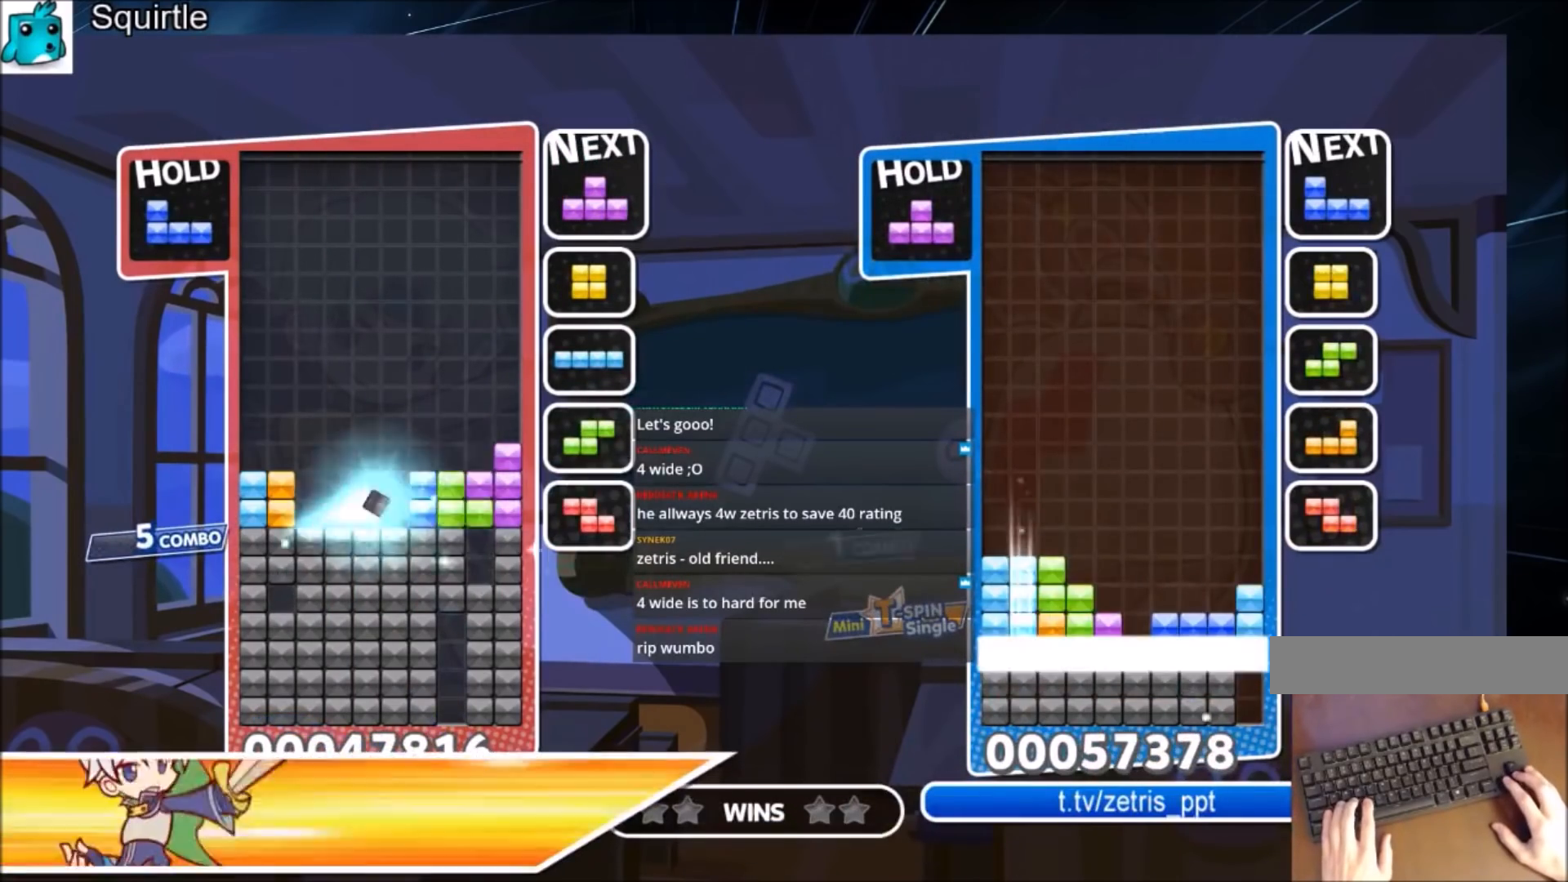
{"keys": ["c"], "events": [[400, "c", "down"]]}
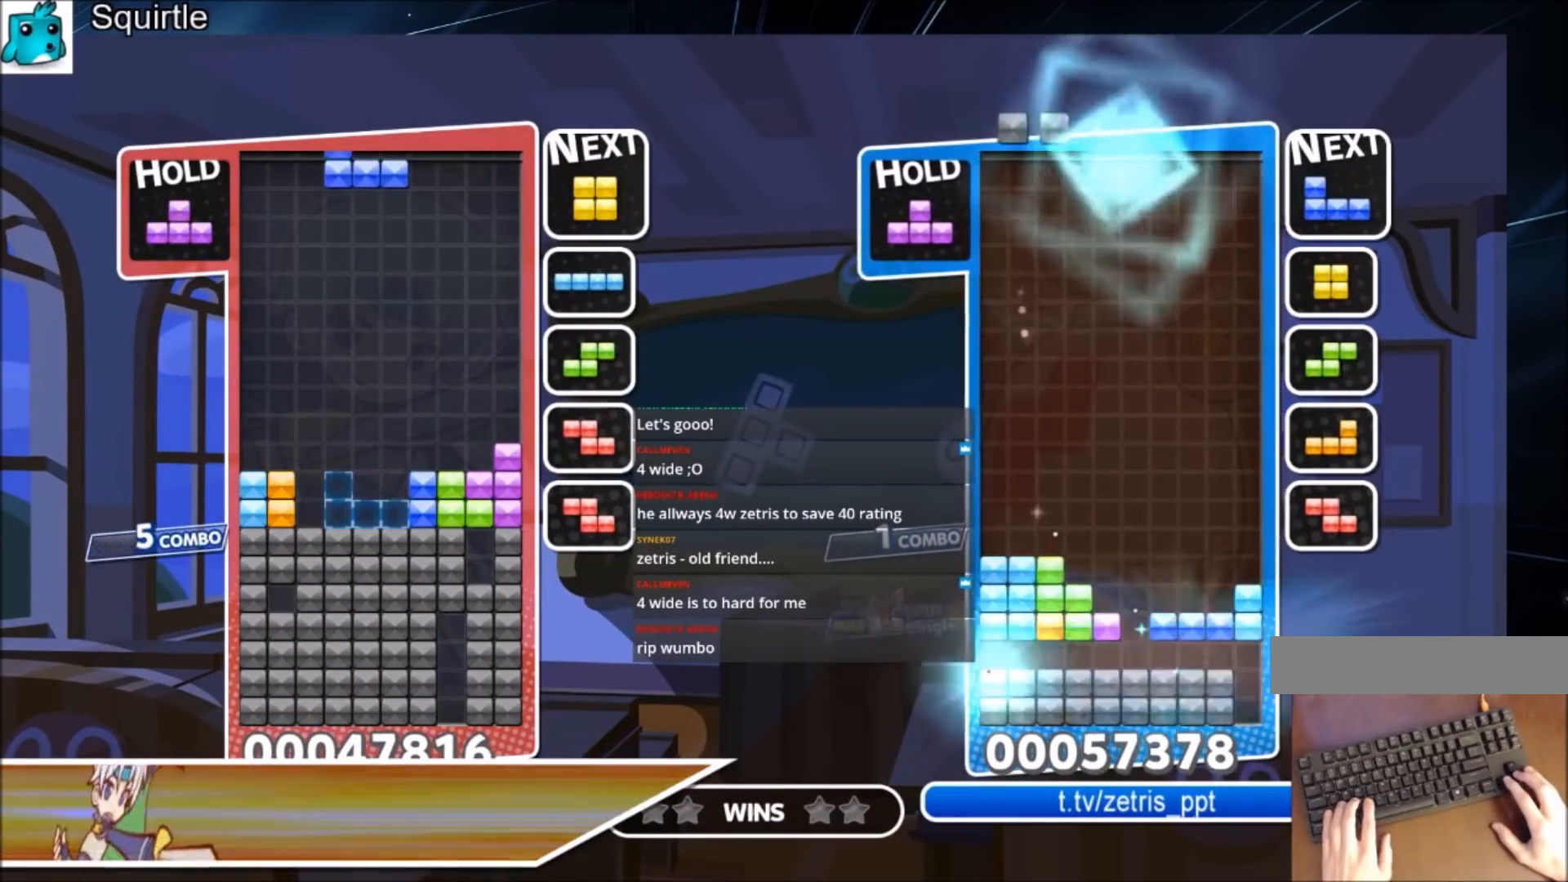
{"keys": [], "events": [[67, "c", "up"], [133, "down", "down"], [300, "down", "up"], [367, "down", "down"], [434, "down", "up"]]}
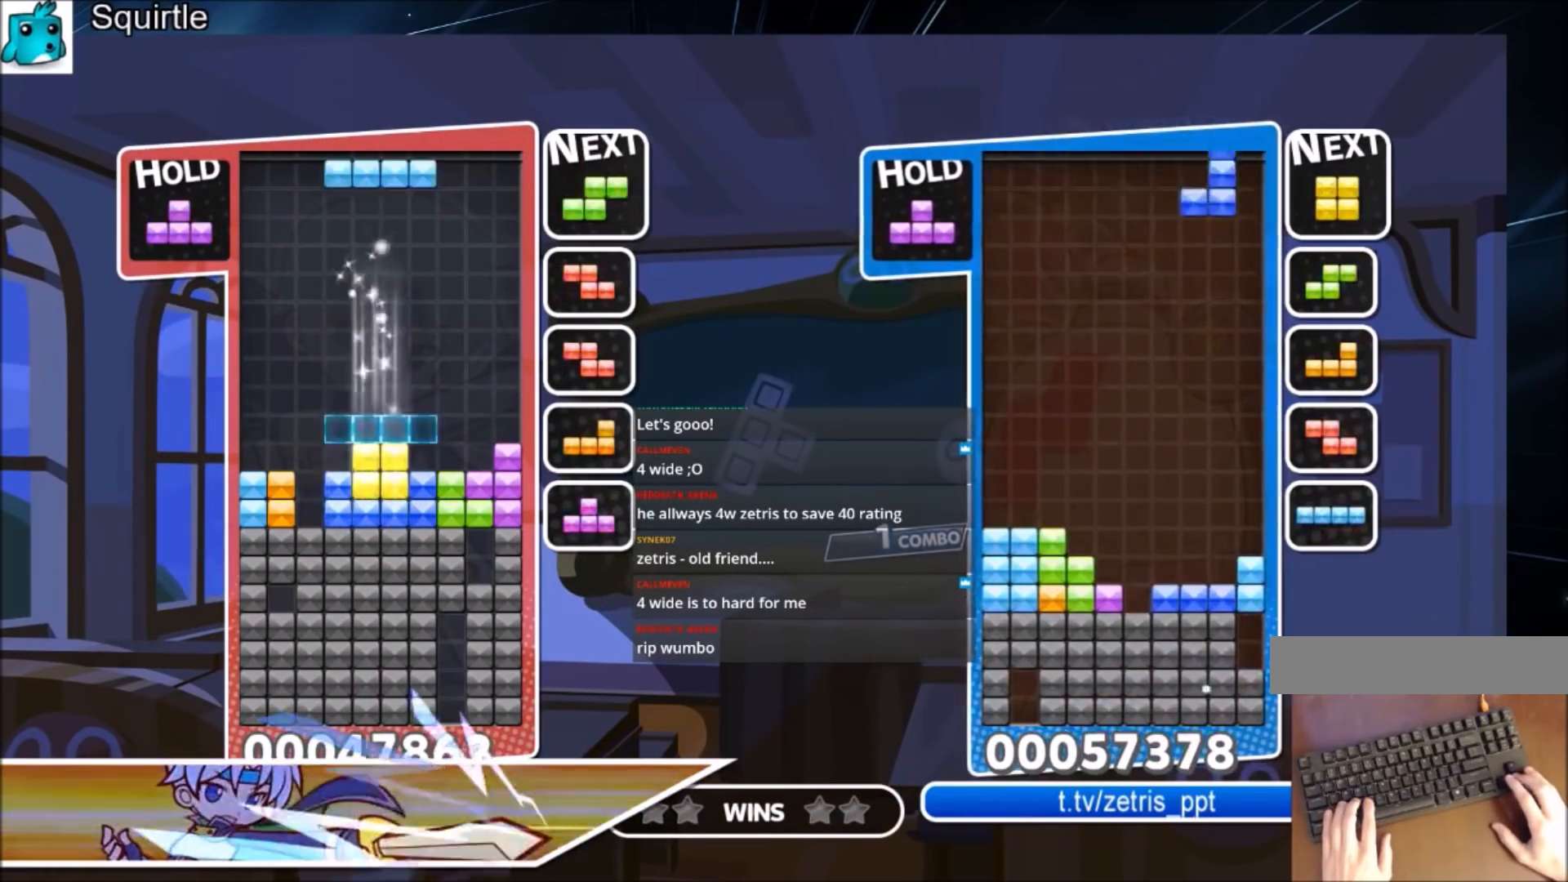
{"keys": ["right", "x"], "events": [[101, "right", "down"], [368, "x", "down"]]}
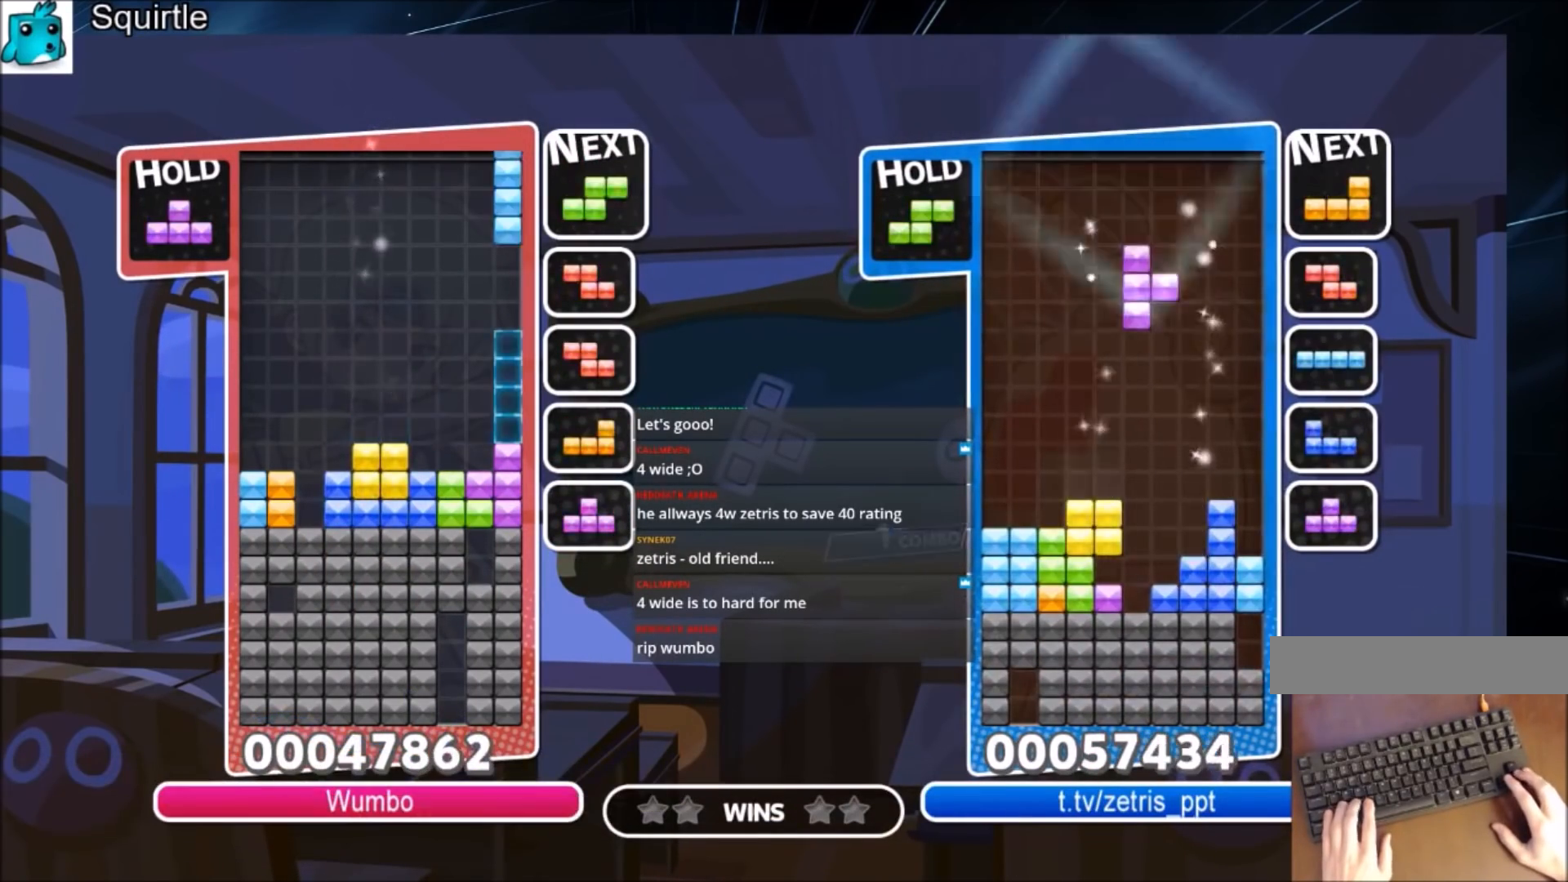
{"keys": ["right"], "events": [[33, "x", "up"], [100, "down", "down"], [100, "right", "up"], [167, "down", "up"], [167, "left", "down"], [334, "left", "up"], [467, "right", "down"]]}